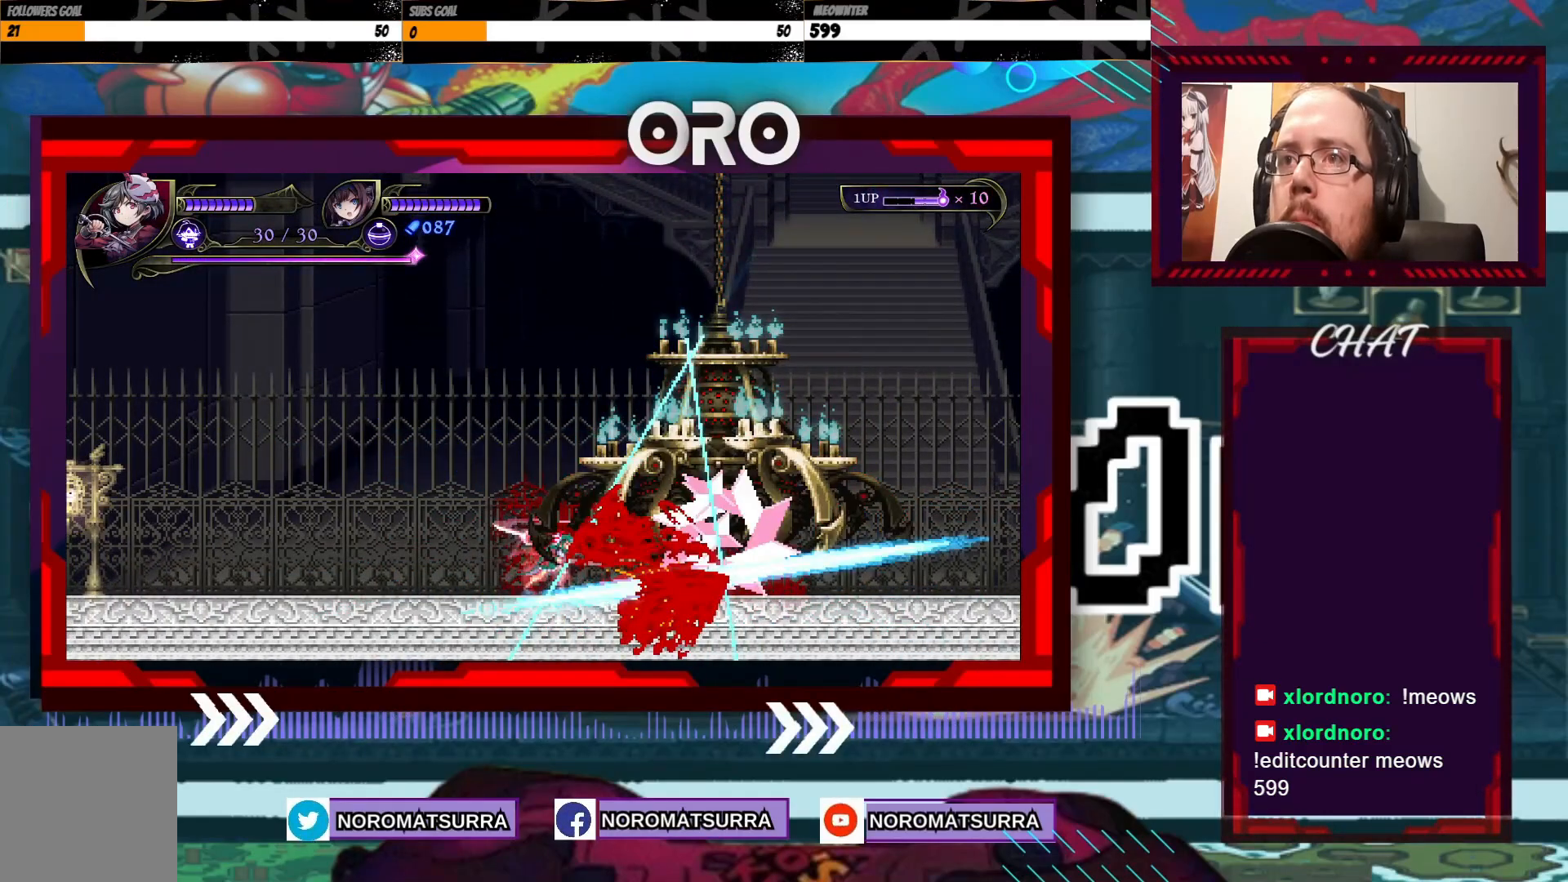
Gameplay with a controller (Xbox layout); each line is a JSON object with the inputs held at the frame after it. "events" lists button and stick changes between this image and that frame as [ms after this image, input, new state], when the widget could be followed in between. Not read: L3 R3.
{"buttons": ["X"], "left_stick": "center", "right_stick": "center", "events": [[33, "X", "down"], [133, "X", "up"], [183, "X", "down"], [267, "X", "up"], [333, "X", "down"], [433, "X", "up"], [483, "X", "down"]]}
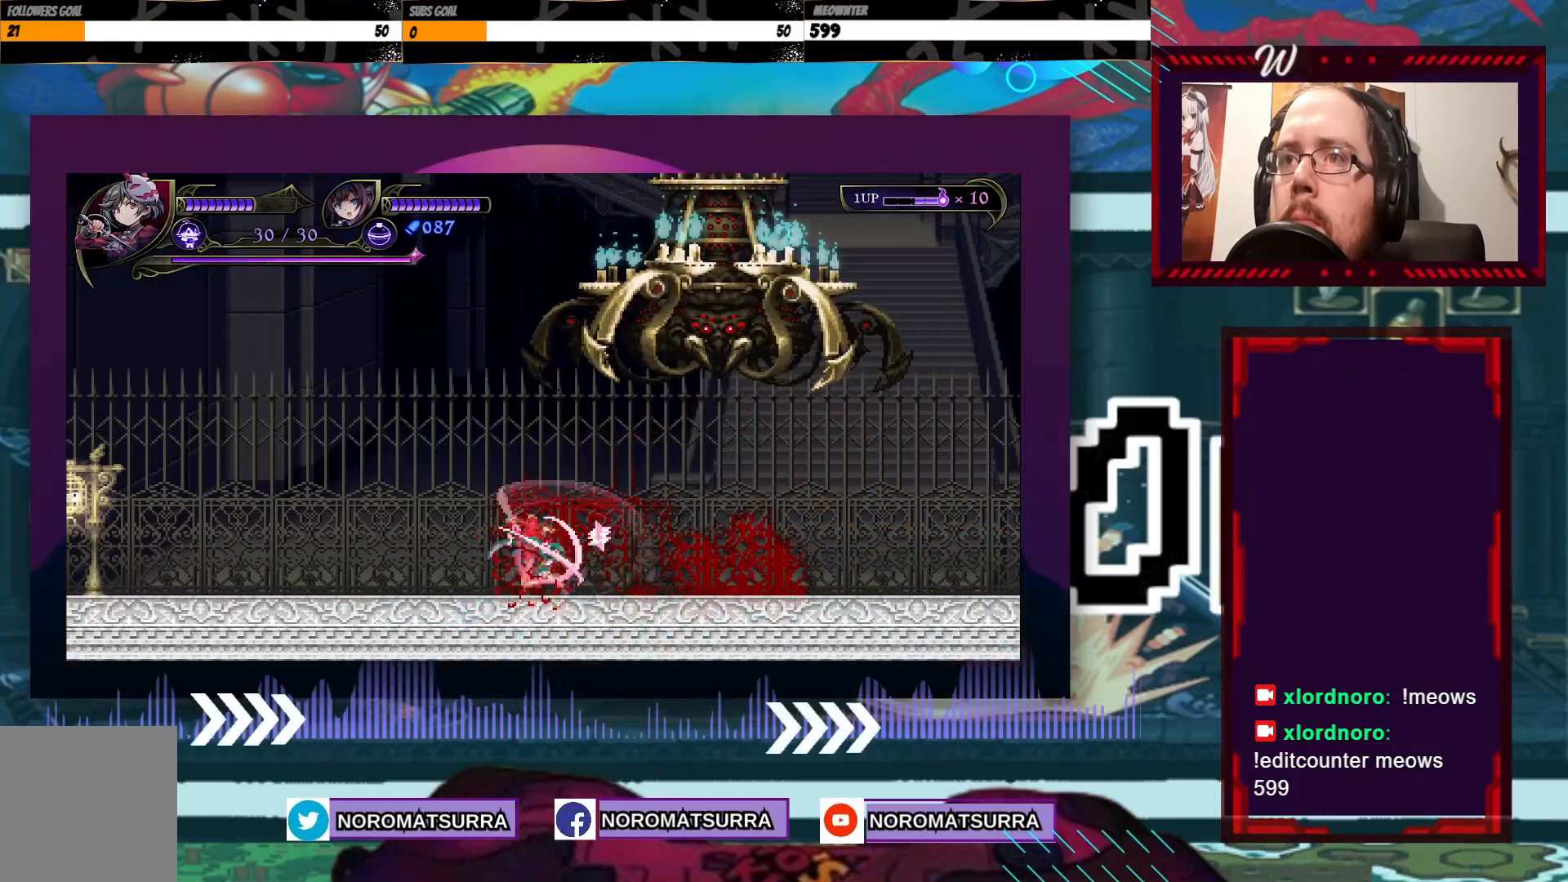
{"buttons": ["X"], "left_stick": "center", "right_stick": "center", "events": []}
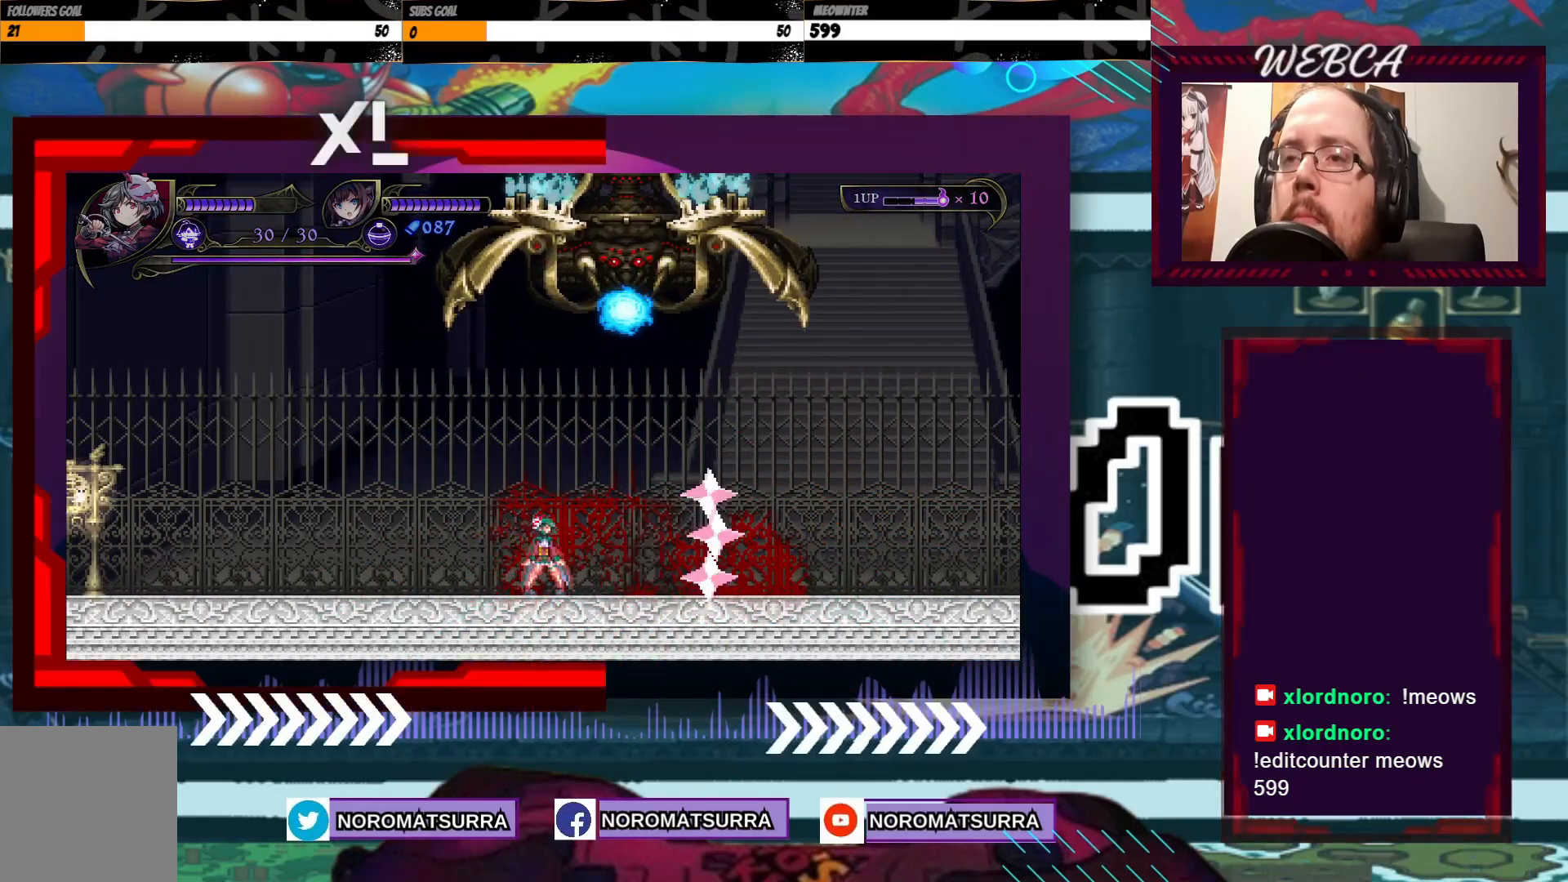
{"buttons": ["X"], "left_stick": "left", "right_stick": "center", "events": [[183, "left_stick", "right"], [317, "left_stick", "center"], [467, "left_stick", "left"]]}
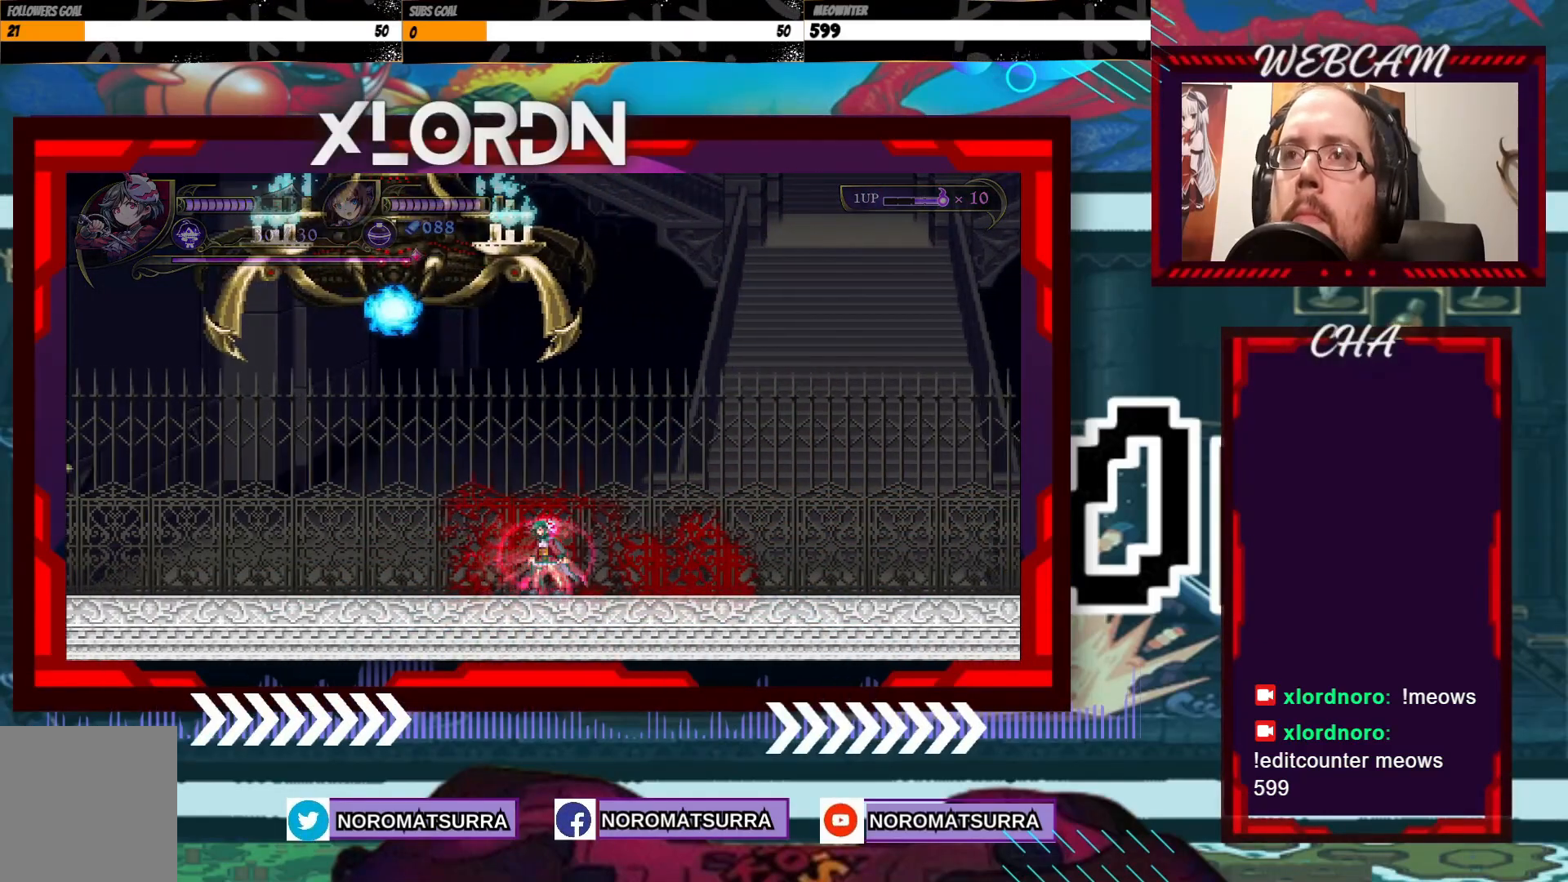
{"buttons": ["X"], "left_stick": "left", "right_stick": "center", "events": [[133, "left_stick", "center"], [417, "left_stick", "left"]]}
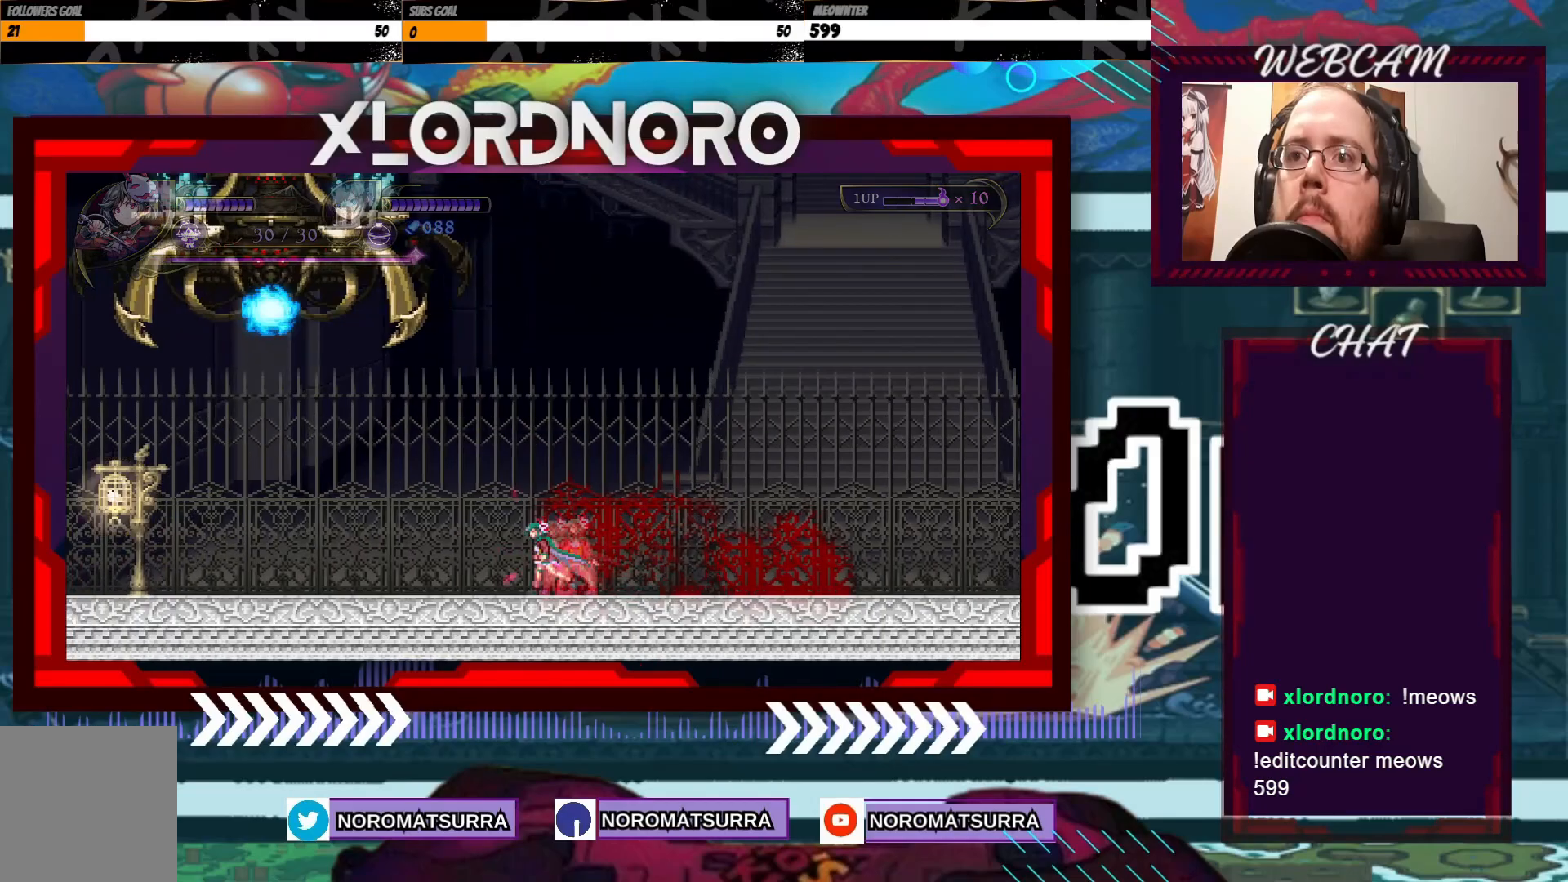
{"buttons": ["X"], "left_stick": "center", "right_stick": "center", "events": [[83, "left_stick", "center"], [167, "left_stick", "left"], [433, "left_stick", "center"]]}
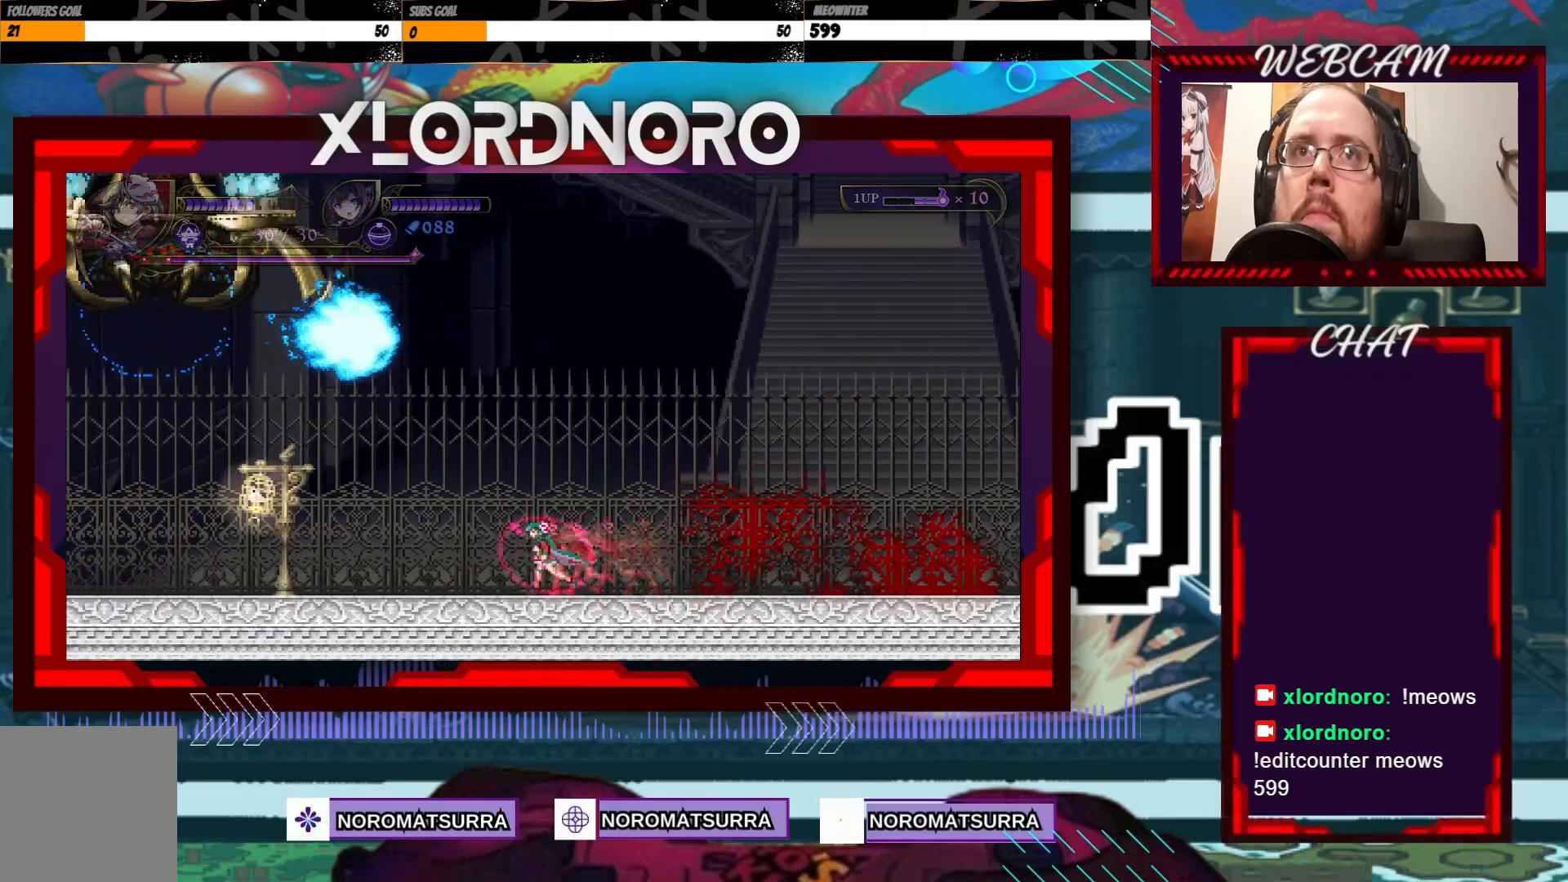
{"buttons": ["X"], "left_stick": "left", "right_stick": "center", "events": [[283, "left_stick", "left"]]}
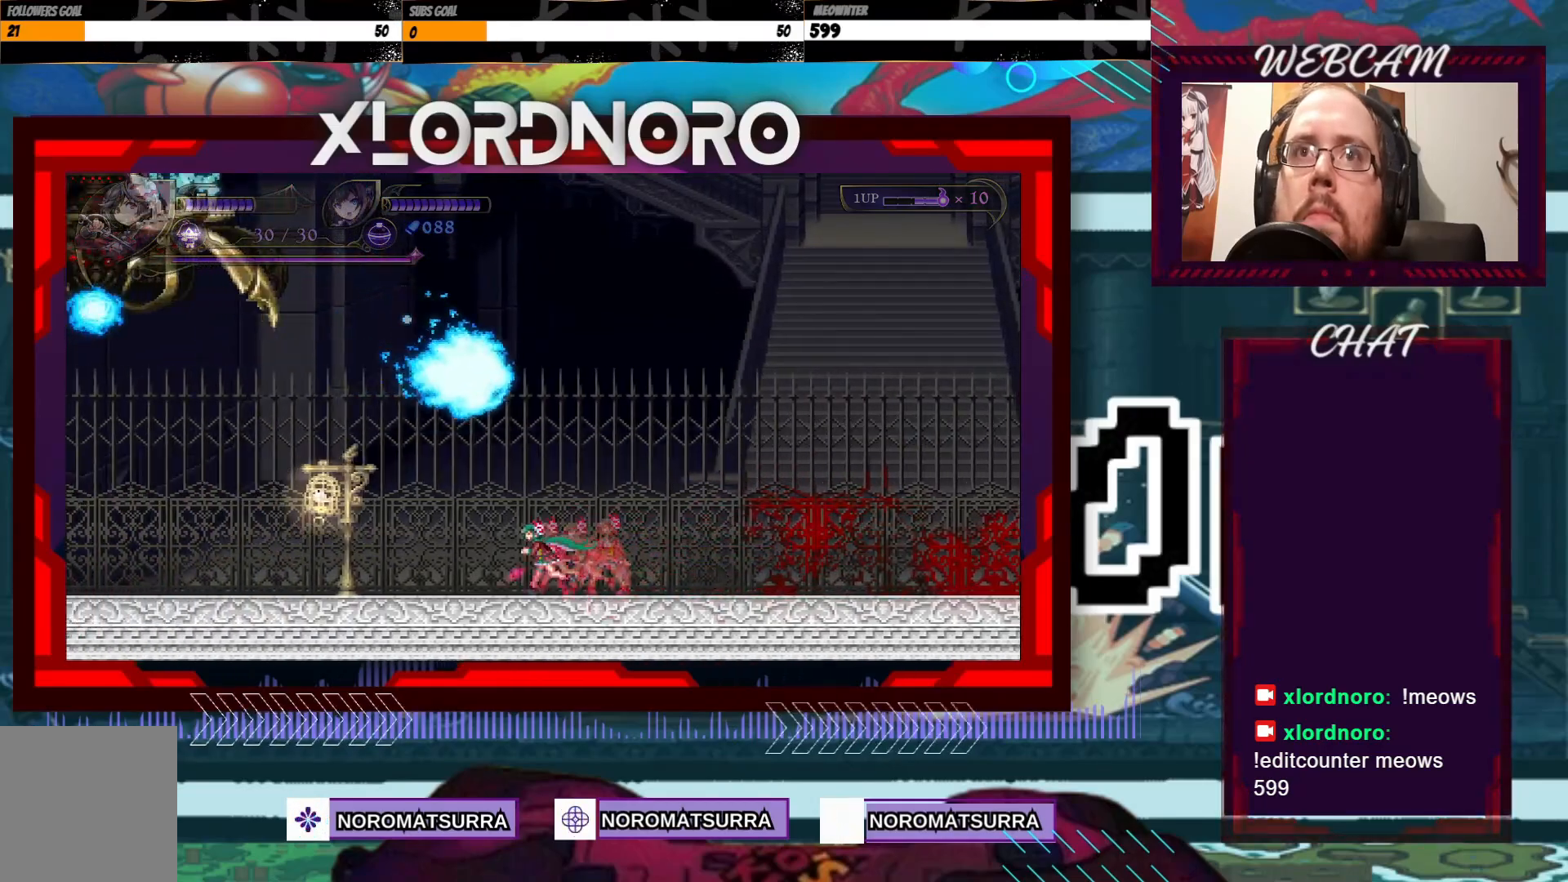
{"buttons": ["X"], "left_stick": "center", "right_stick": "center", "events": [[133, "left_stick", "center"], [267, "left_stick", "left"], [433, "left_stick", "center"]]}
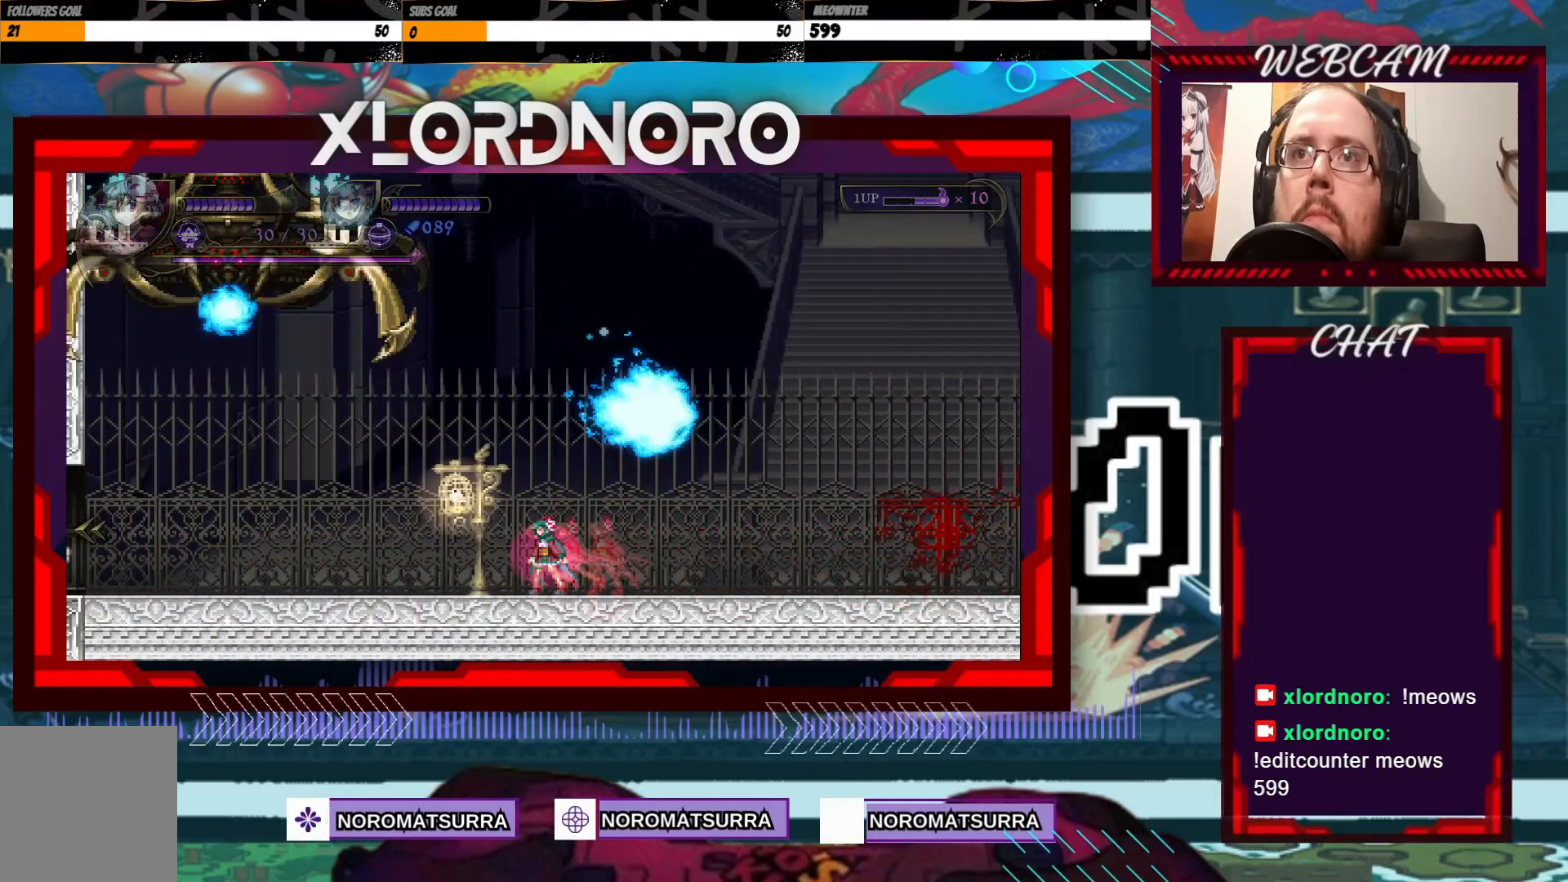
{"buttons": ["X"], "left_stick": "center", "right_stick": "center", "events": [[283, "left_stick", "left"], [483, "left_stick", "center"]]}
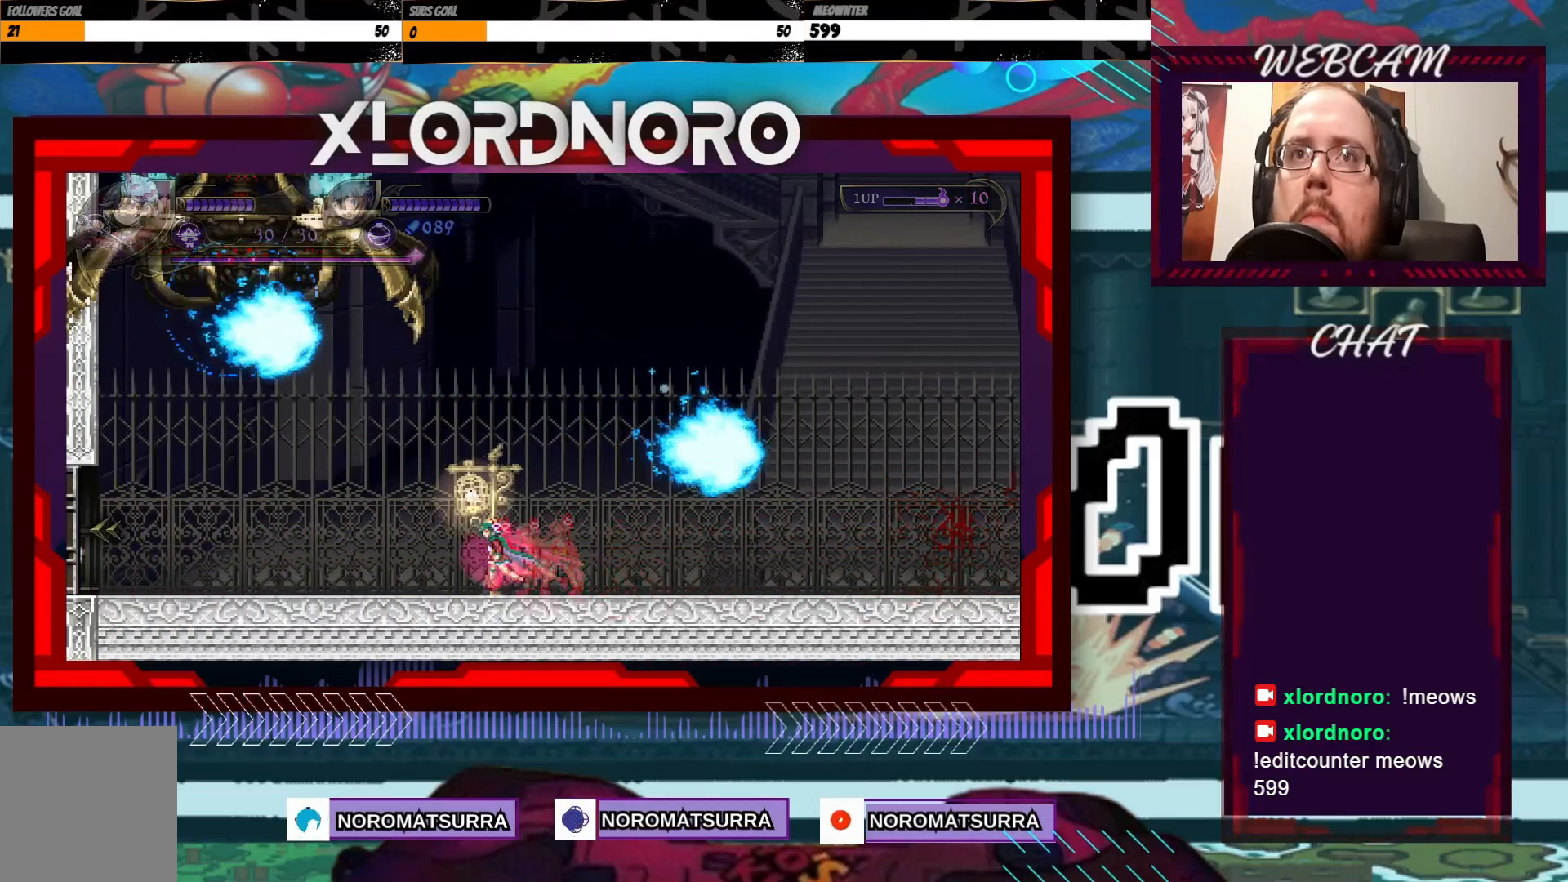
{"buttons": ["X"], "left_stick": "right", "right_stick": "center", "events": [[383, "left_stick", "right"]]}
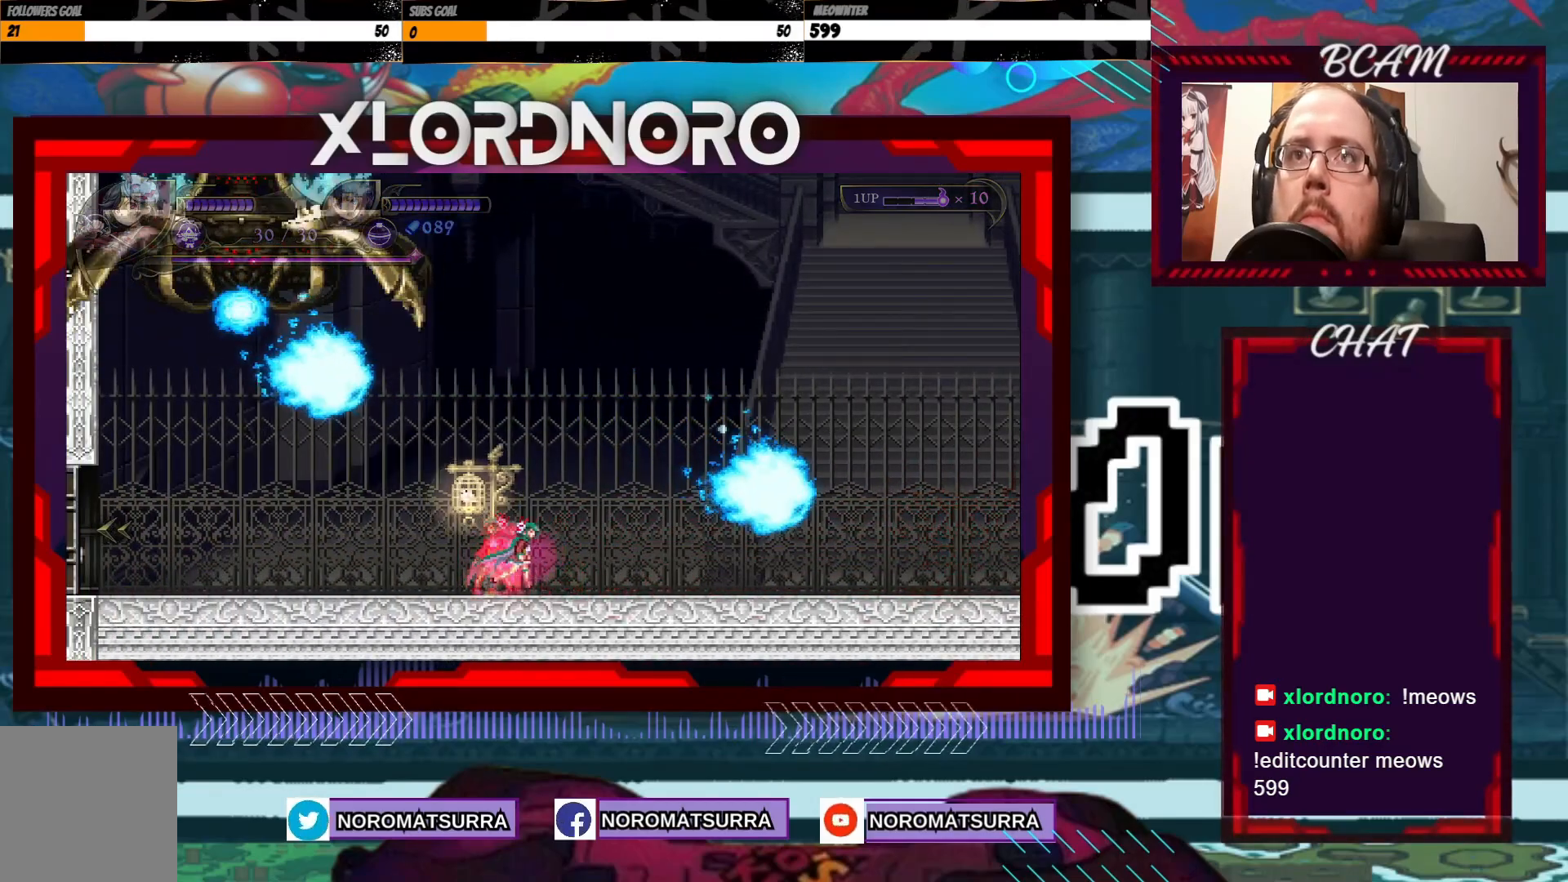
{"buttons": ["X"], "left_stick": "center", "right_stick": "center", "events": [[33, "left_stick", "center"], [333, "left_stick", "right"], [433, "left_stick", "center"]]}
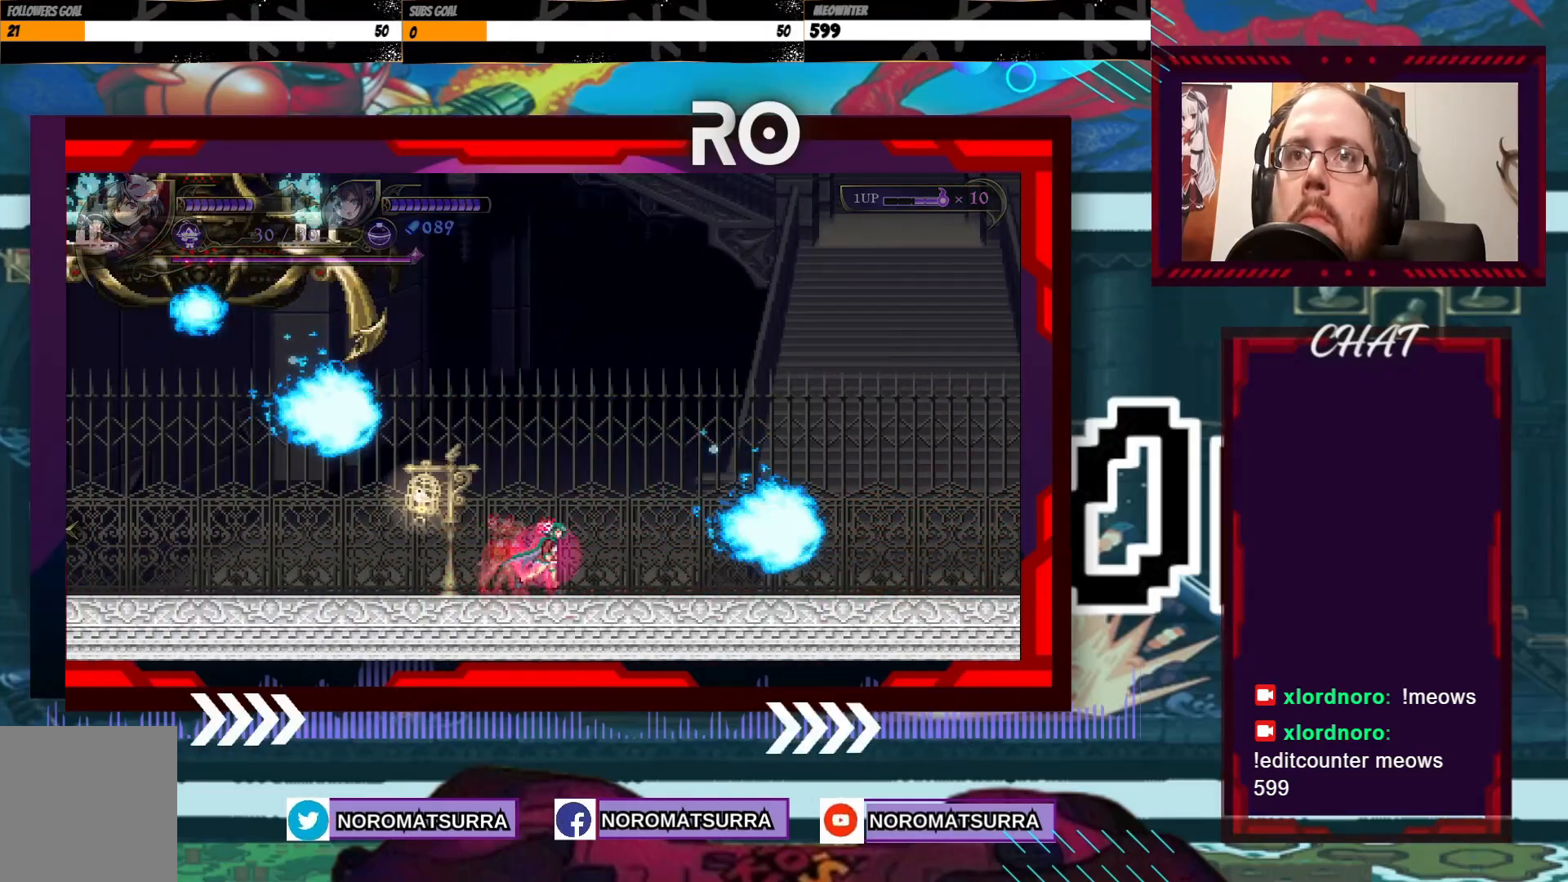
{"buttons": ["X"], "left_stick": "center", "right_stick": "center", "events": [[233, "left_stick", "right"], [367, "left_stick", "center"]]}
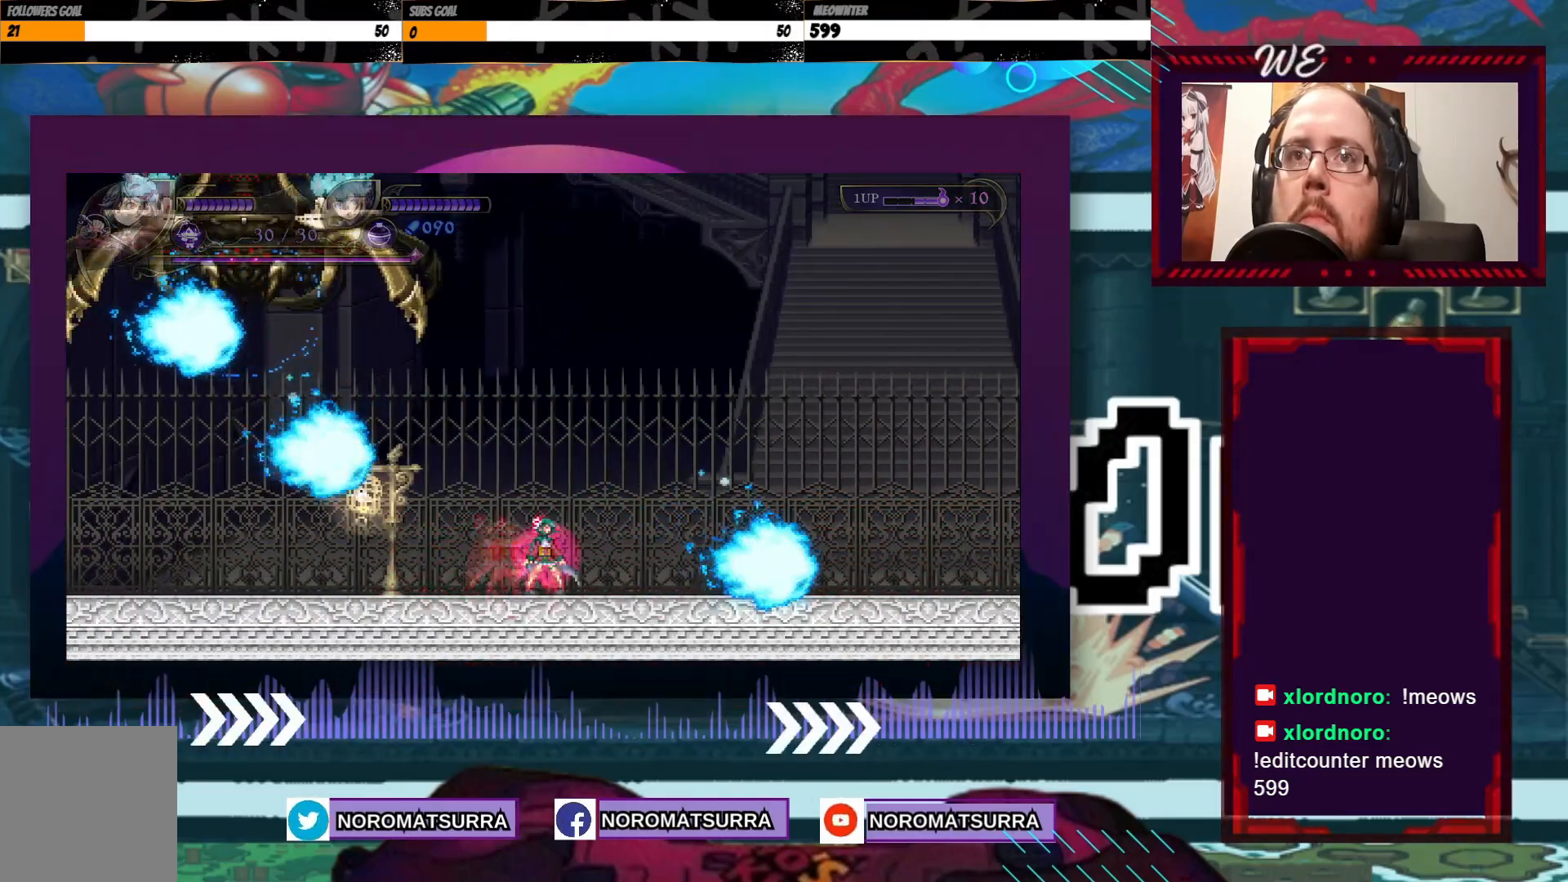
{"buttons": ["X"], "left_stick": "center", "right_stick": "center", "events": [[133, "left_stick", "right"], [317, "left_stick", "center"]]}
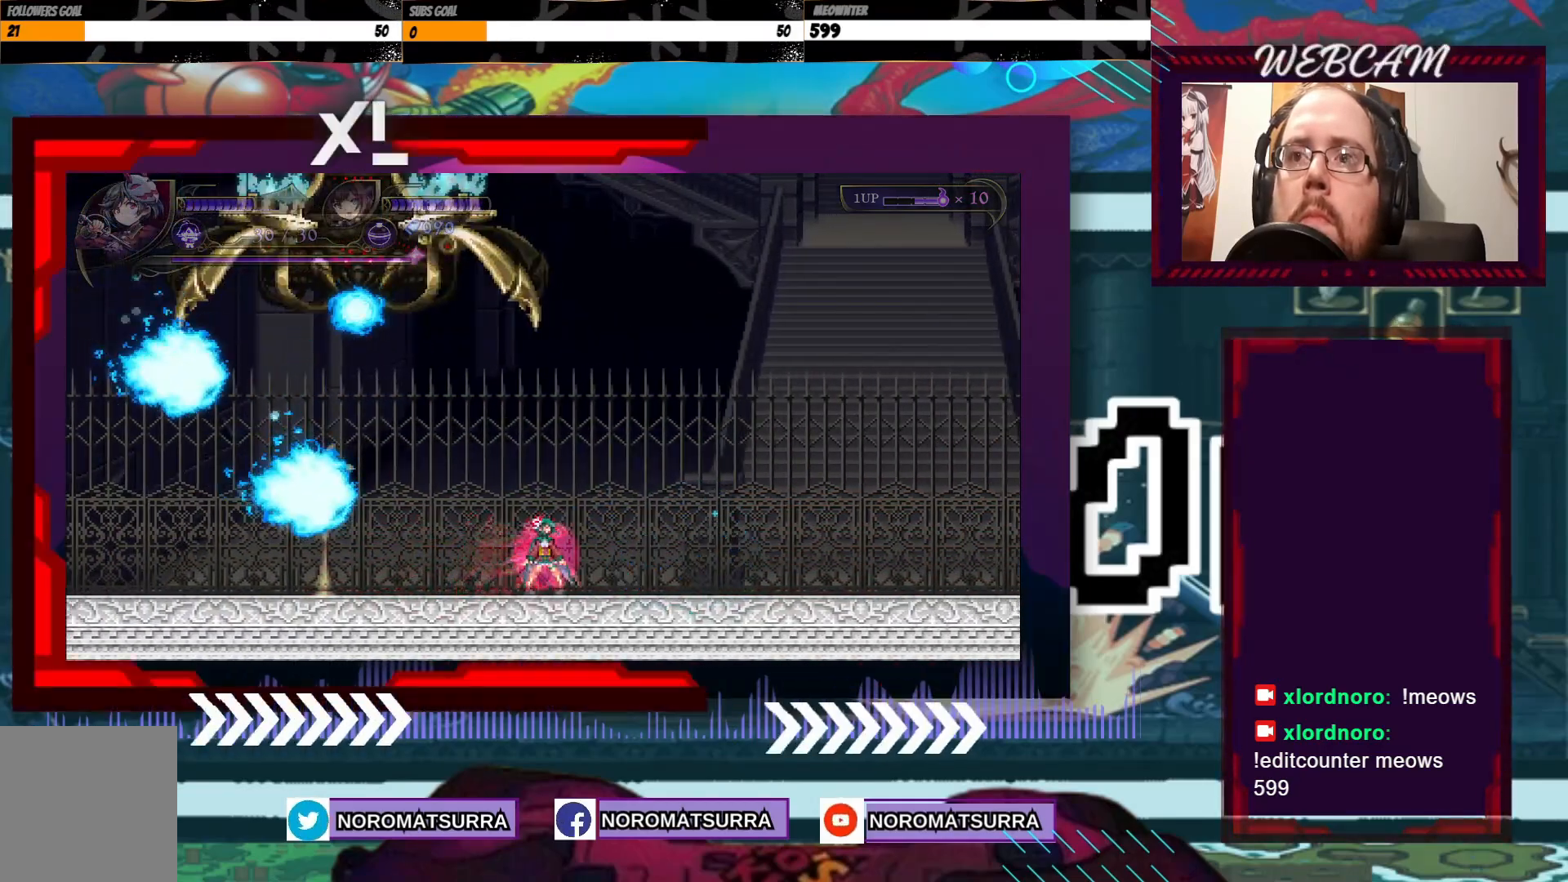
{"buttons": ["X"], "left_stick": "right", "right_stick": "center", "events": [[17, "left_stick", "right"], [183, "left_stick", "center"], [283, "left_stick", "left"], [417, "left_stick", "center"], [467, "left_stick", "right"]]}
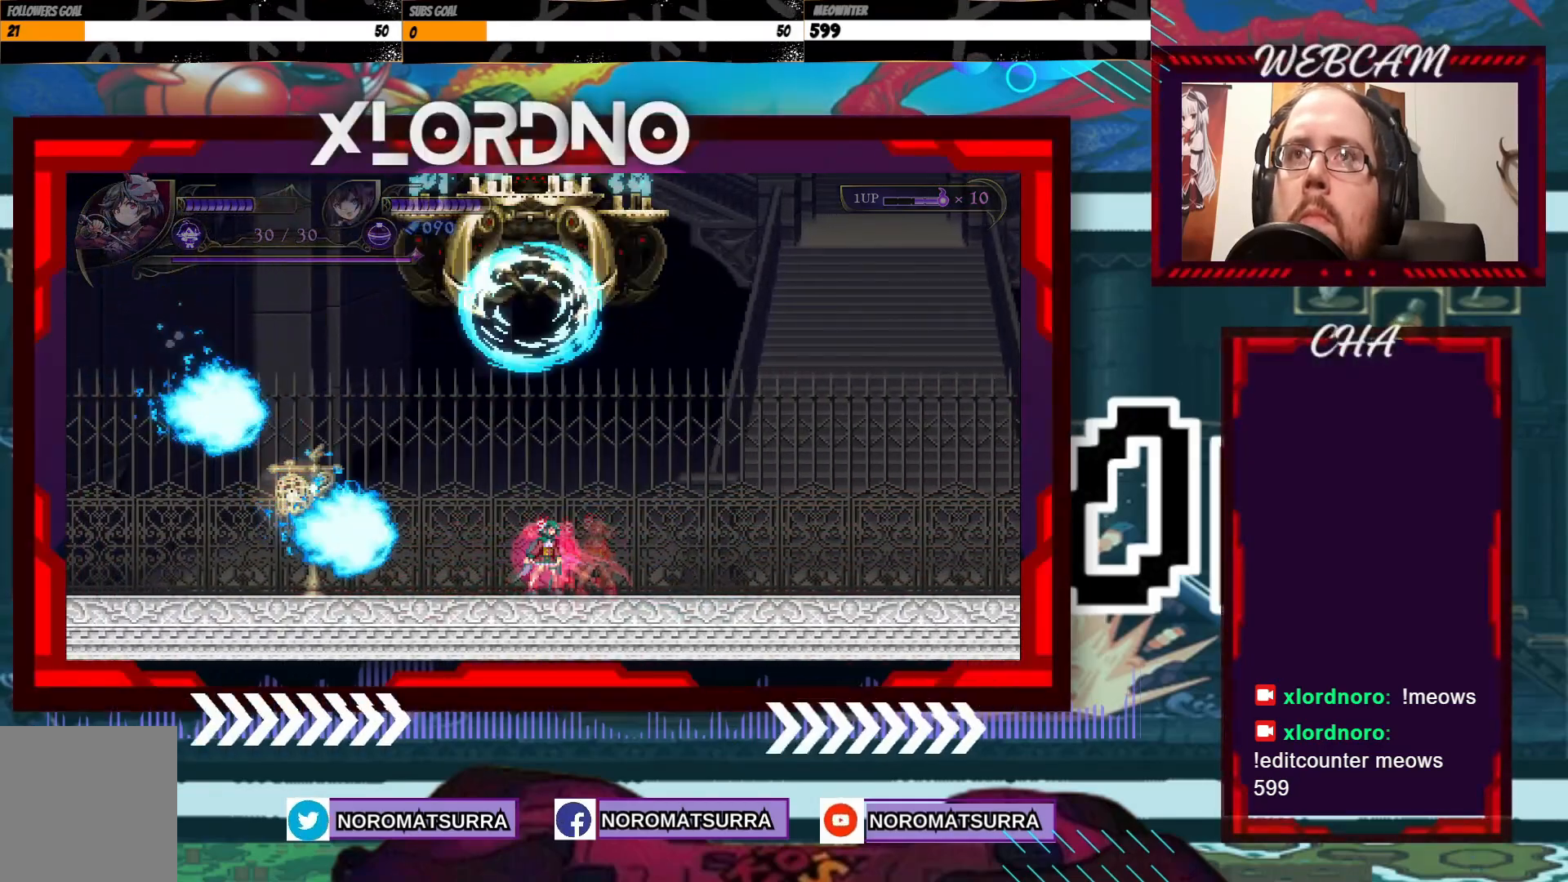
{"buttons": ["X"], "left_stick": "right", "right_stick": "center", "events": []}
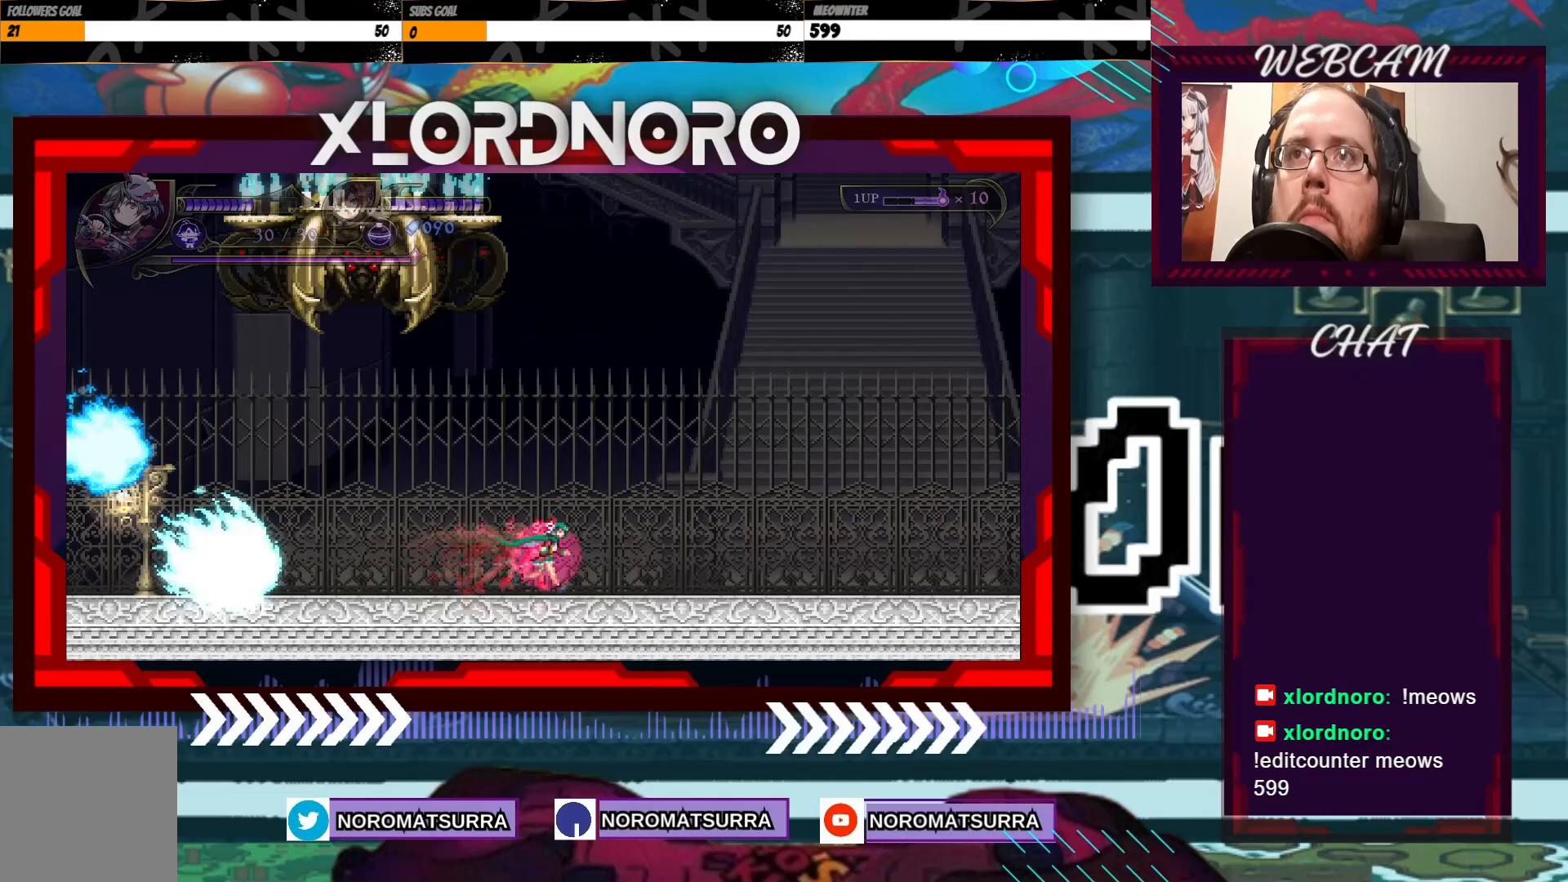
{"buttons": ["X"], "left_stick": "left", "right_stick": "center", "events": [[233, "left_stick", "center"], [283, "left_stick", "left"], [417, "left_stick", "center"], [483, "left_stick", "left"]]}
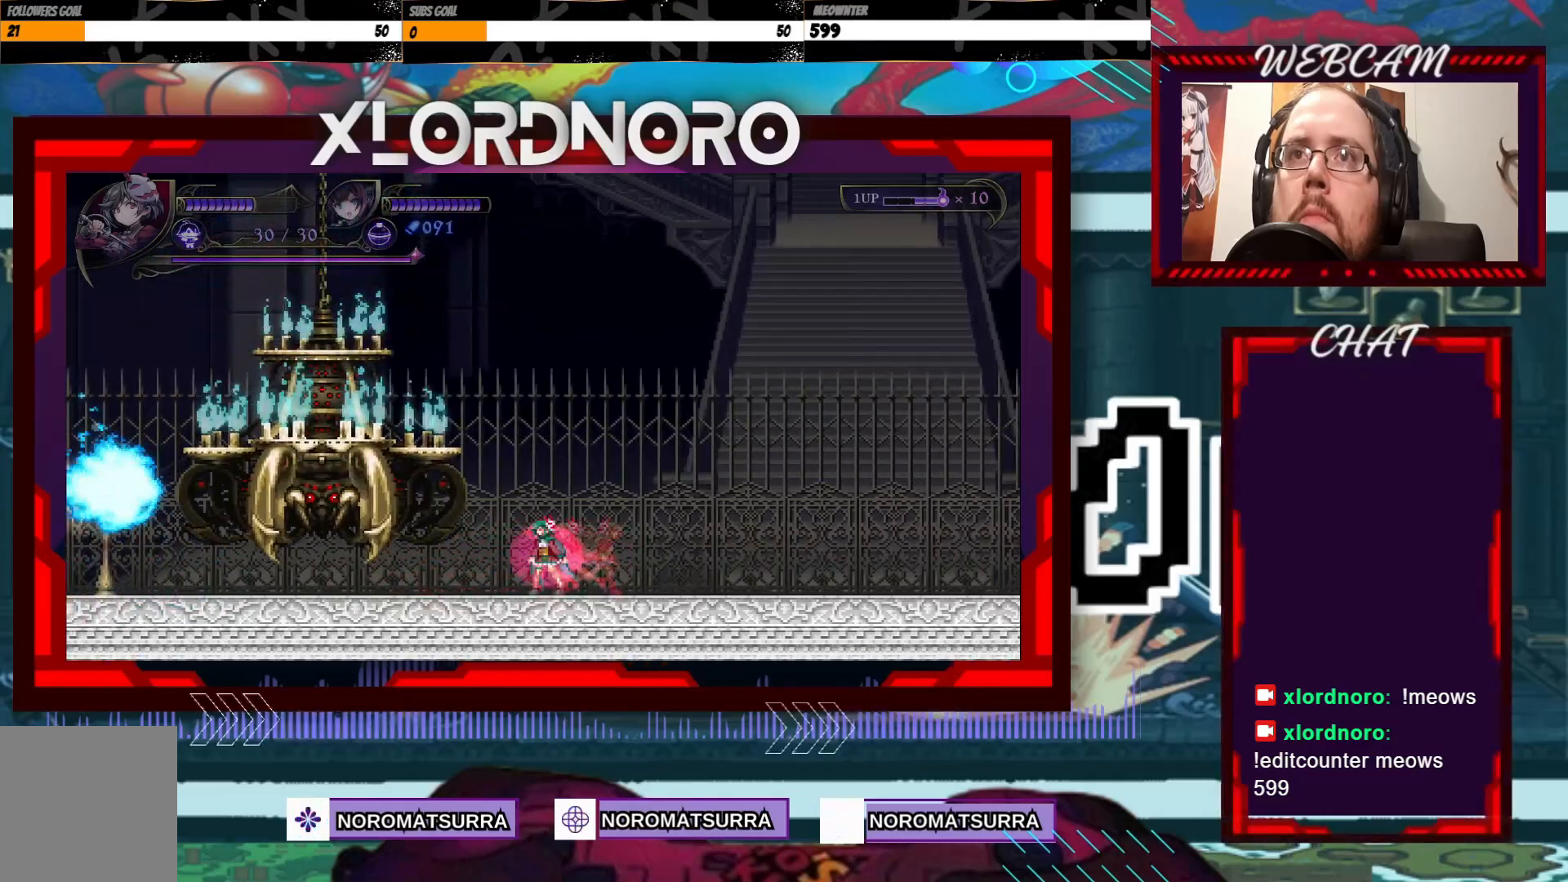
{"buttons": [], "left_stick": "left", "right_stick": "center", "events": [[83, "left_stick", "center"], [183, "X", "up"], [267, "X", "down"], [333, "X", "up"], [417, "X", "down"], [467, "left_stick", "left"], [483, "X", "up"]]}
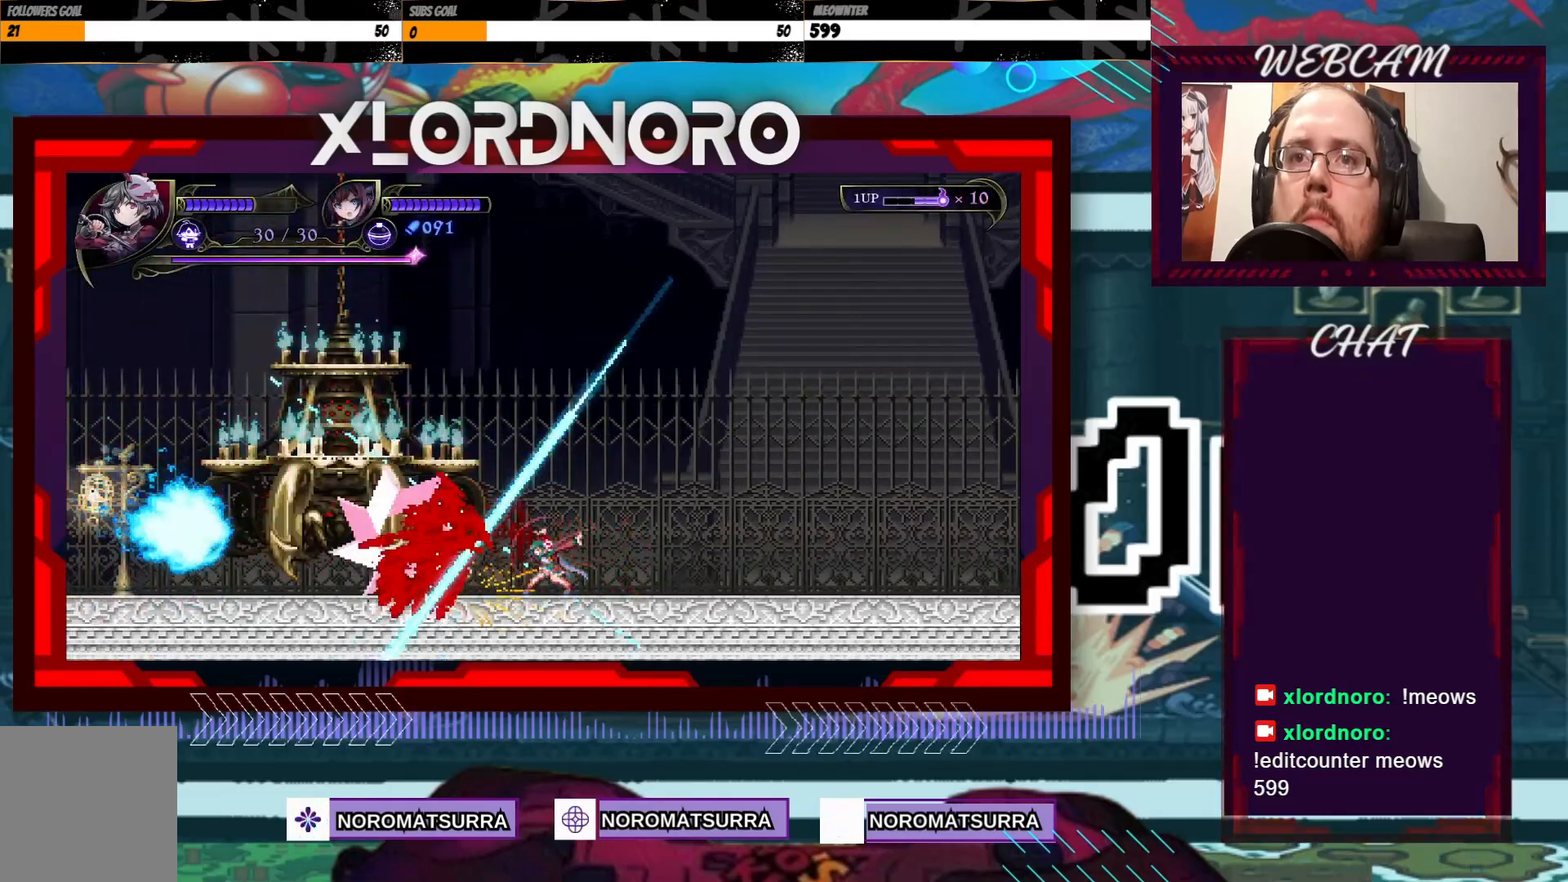
{"buttons": [], "left_stick": "center", "right_stick": "center", "events": [[67, "X", "down"], [83, "left_stick", "center"], [133, "X", "up"], [133, "left_stick", "left"], [233, "X", "down"], [283, "X", "up"], [317, "left_stick", "center"], [383, "X", "down"], [433, "X", "up"]]}
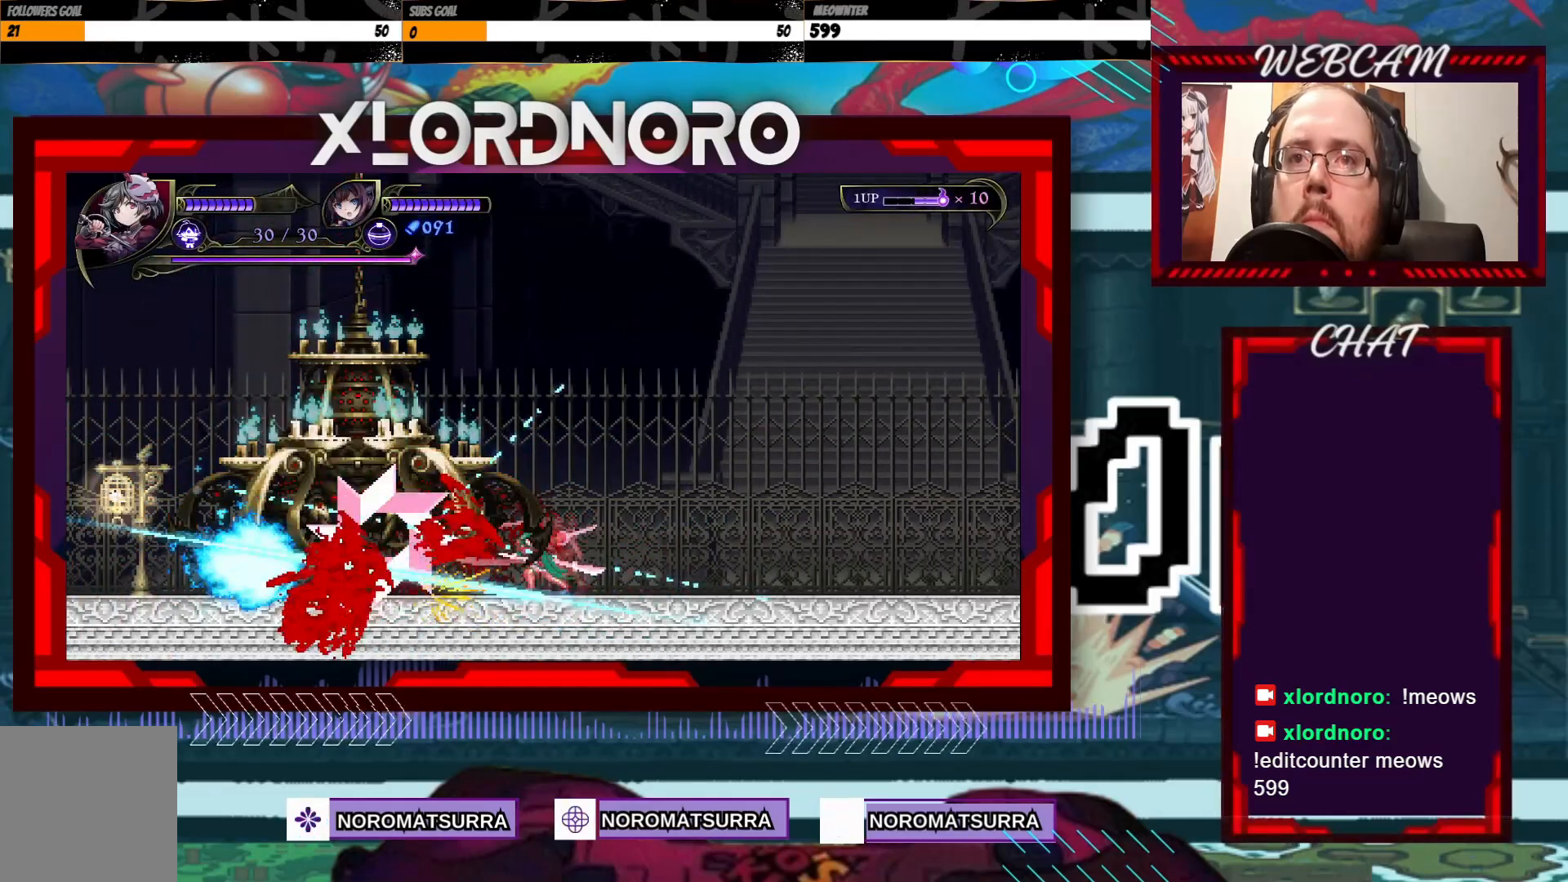
{"buttons": ["X"], "left_stick": "center", "right_stick": "center", "events": [[17, "X", "down"], [83, "X", "up"], [183, "X", "down"], [267, "X", "up"], [333, "X", "down"], [417, "X", "up"], [483, "X", "down"]]}
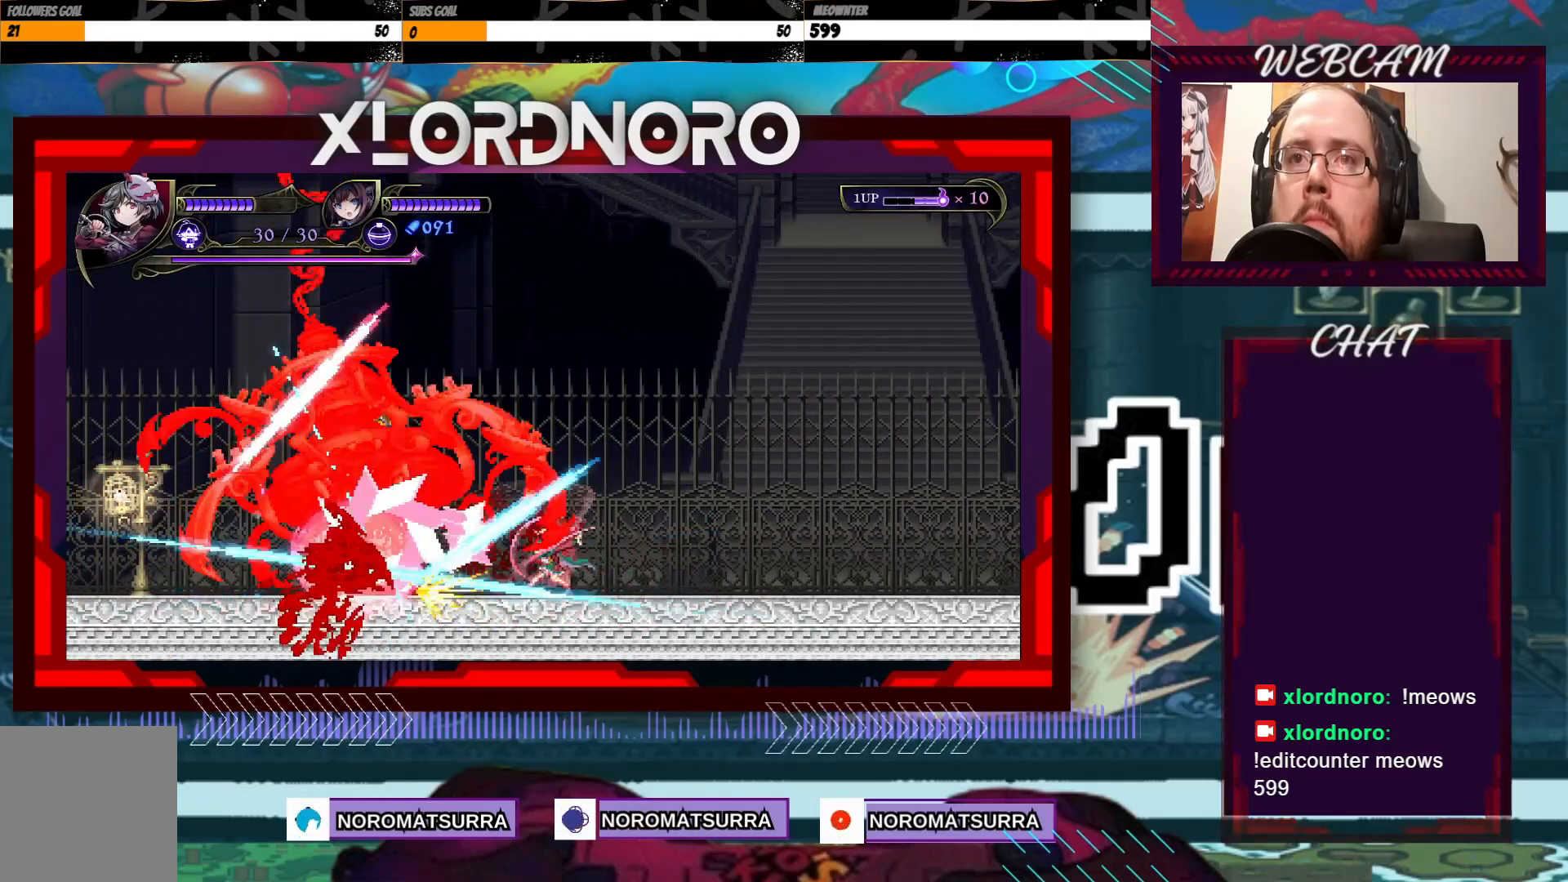
{"buttons": ["X"], "left_stick": "center", "right_stick": "center", "events": [[83, "X", "up"], [133, "X", "down"], [233, "X", "up"], [283, "X", "down"], [383, "X", "up"], [483, "X", "down"]]}
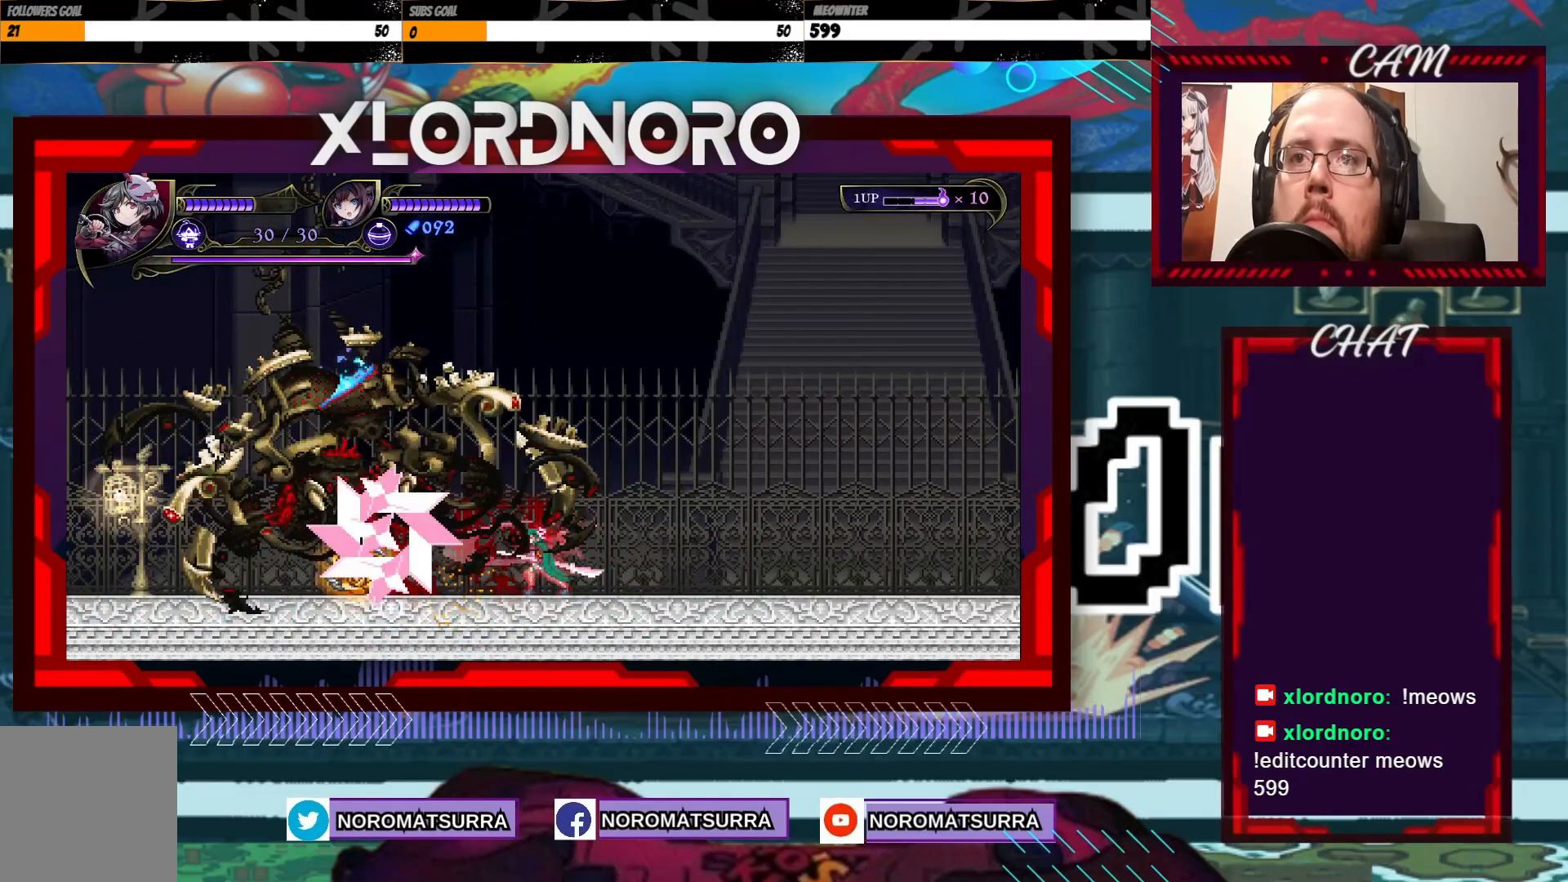
{"buttons": [], "left_stick": "left", "right_stick": "center", "events": [[33, "X", "up"], [233, "left_stick", "left"]]}
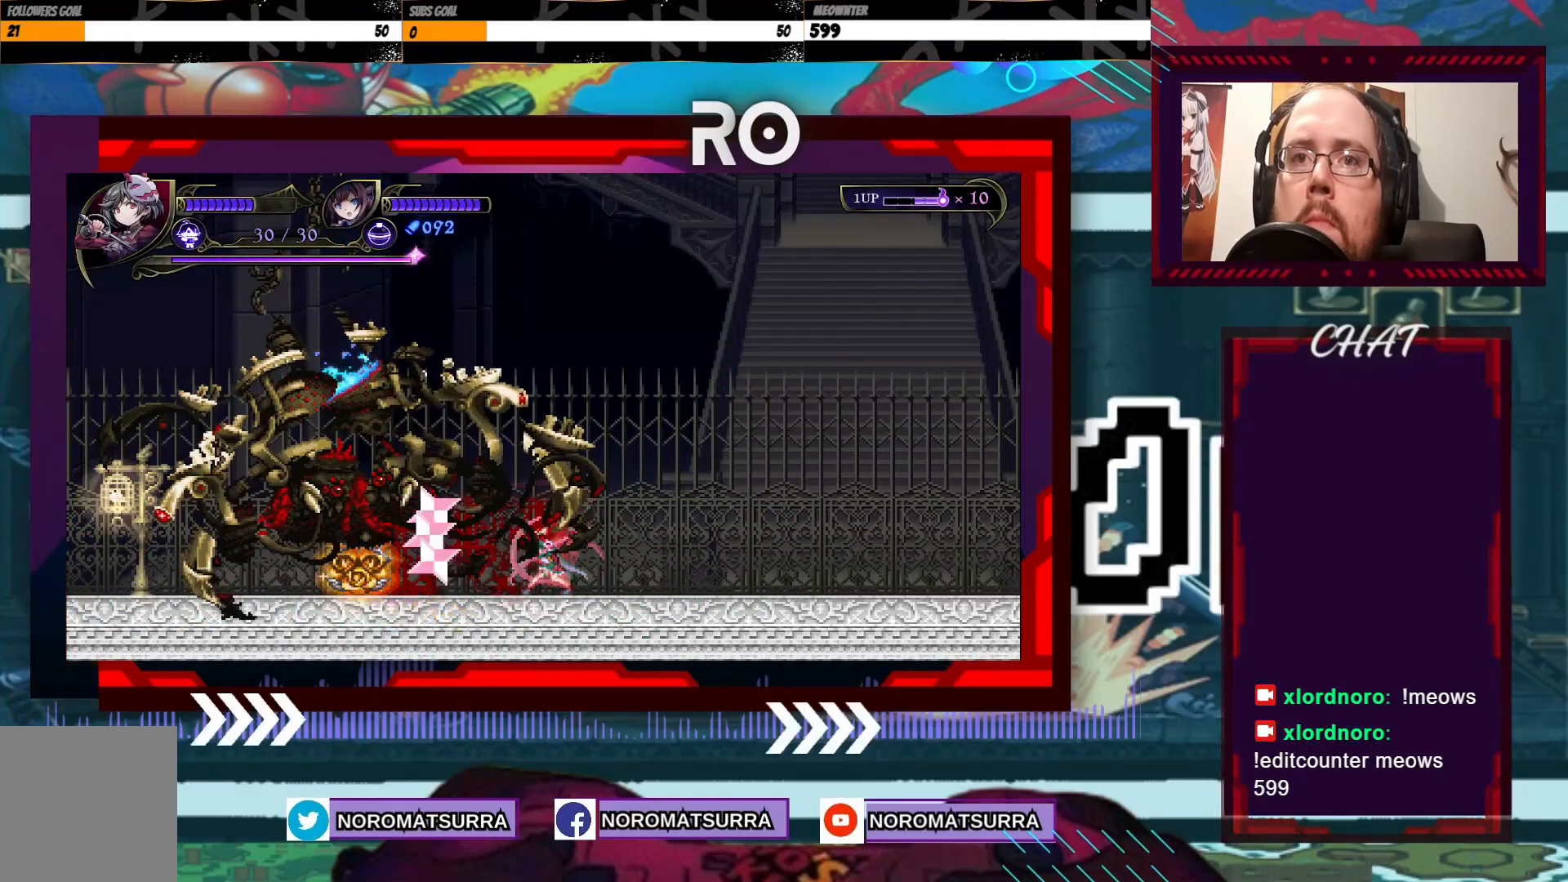
{"buttons": [], "left_stick": "left", "right_stick": "center", "events": []}
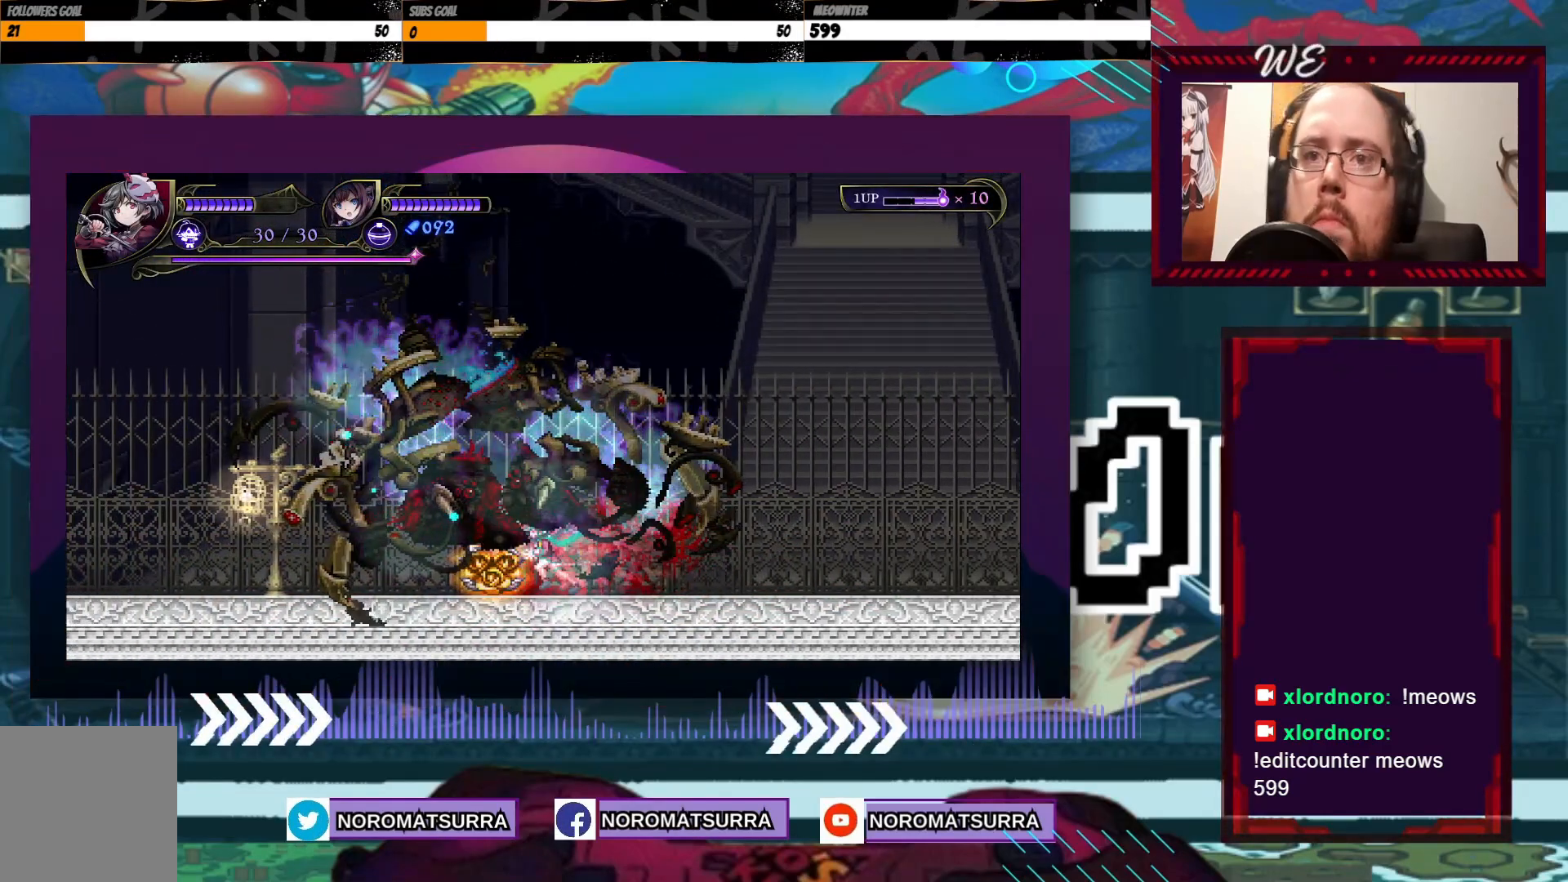
{"buttons": [], "left_stick": "right", "right_stick": "center", "events": [[217, "left_stick", "center"], [267, "left_stick", "right"]]}
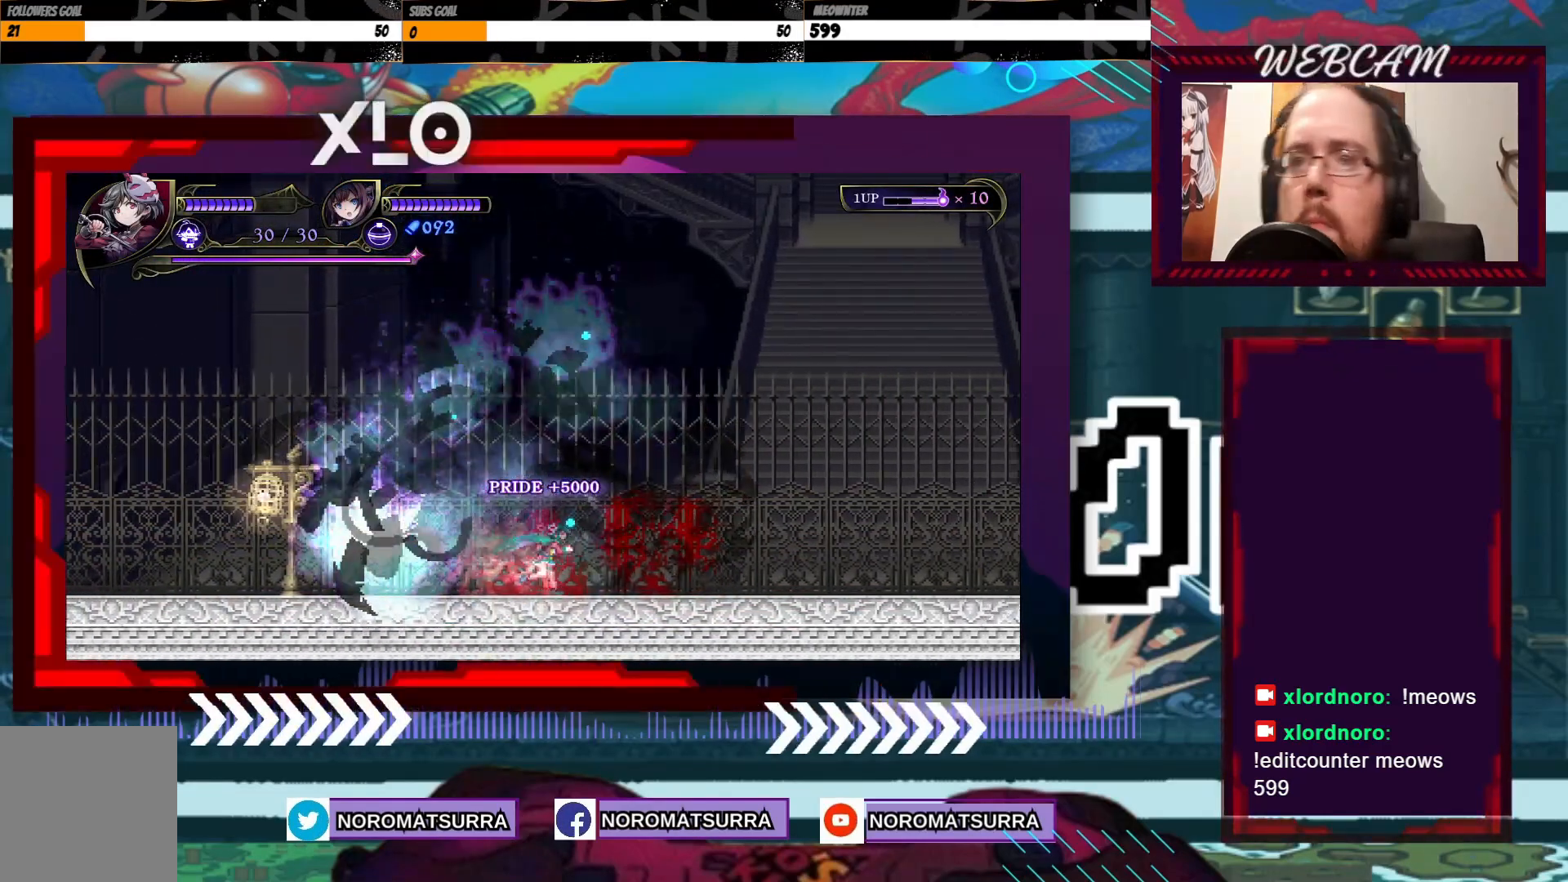
{"buttons": [], "left_stick": "right", "right_stick": "center", "events": []}
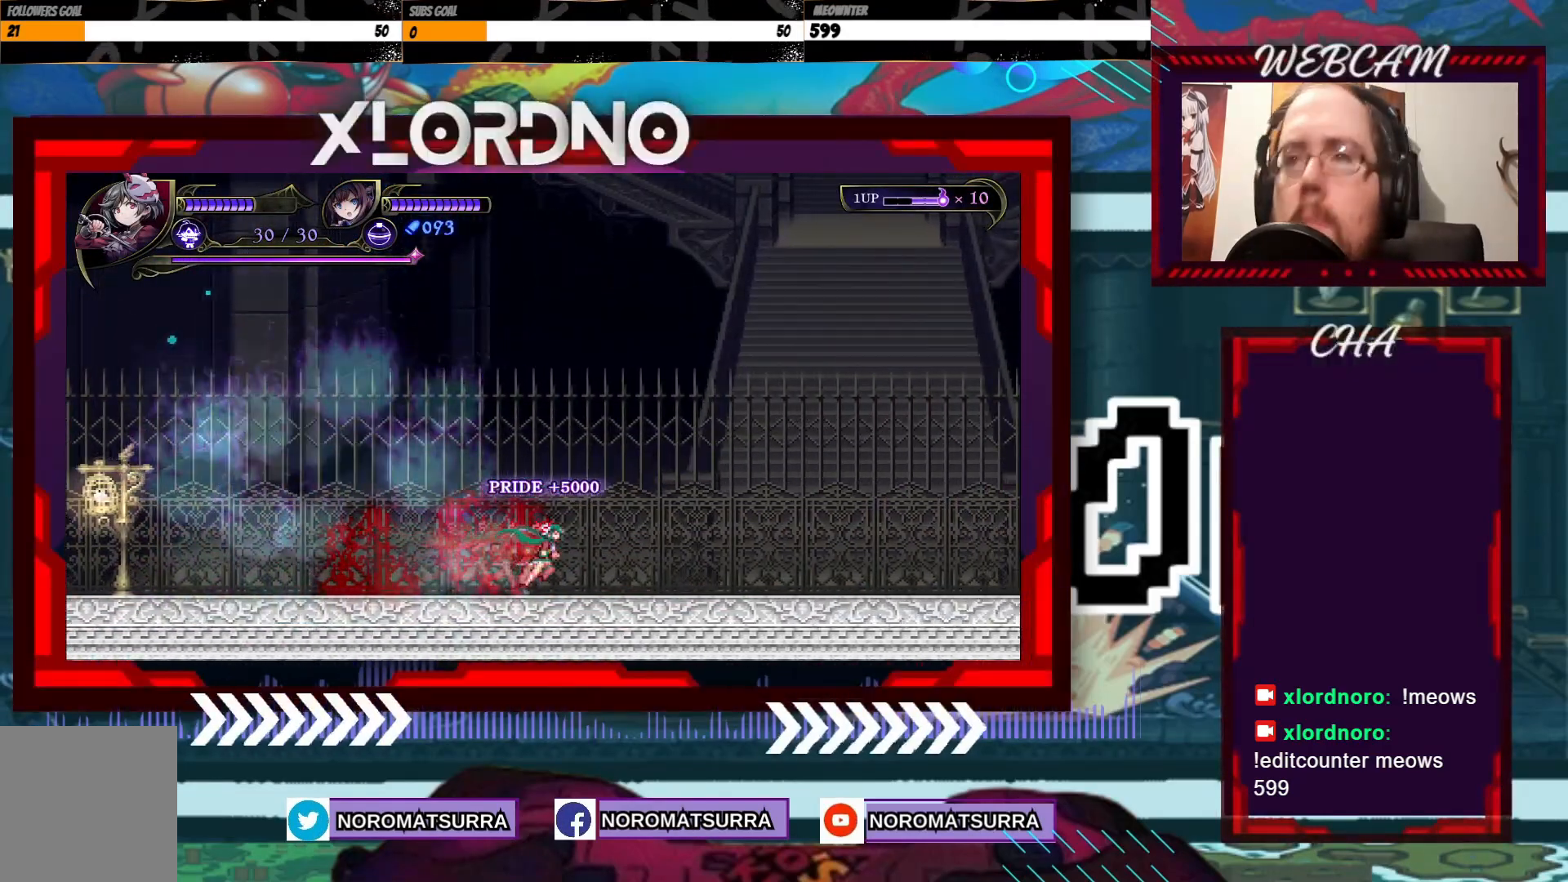
{"buttons": [], "left_stick": "right", "right_stick": "center", "events": []}
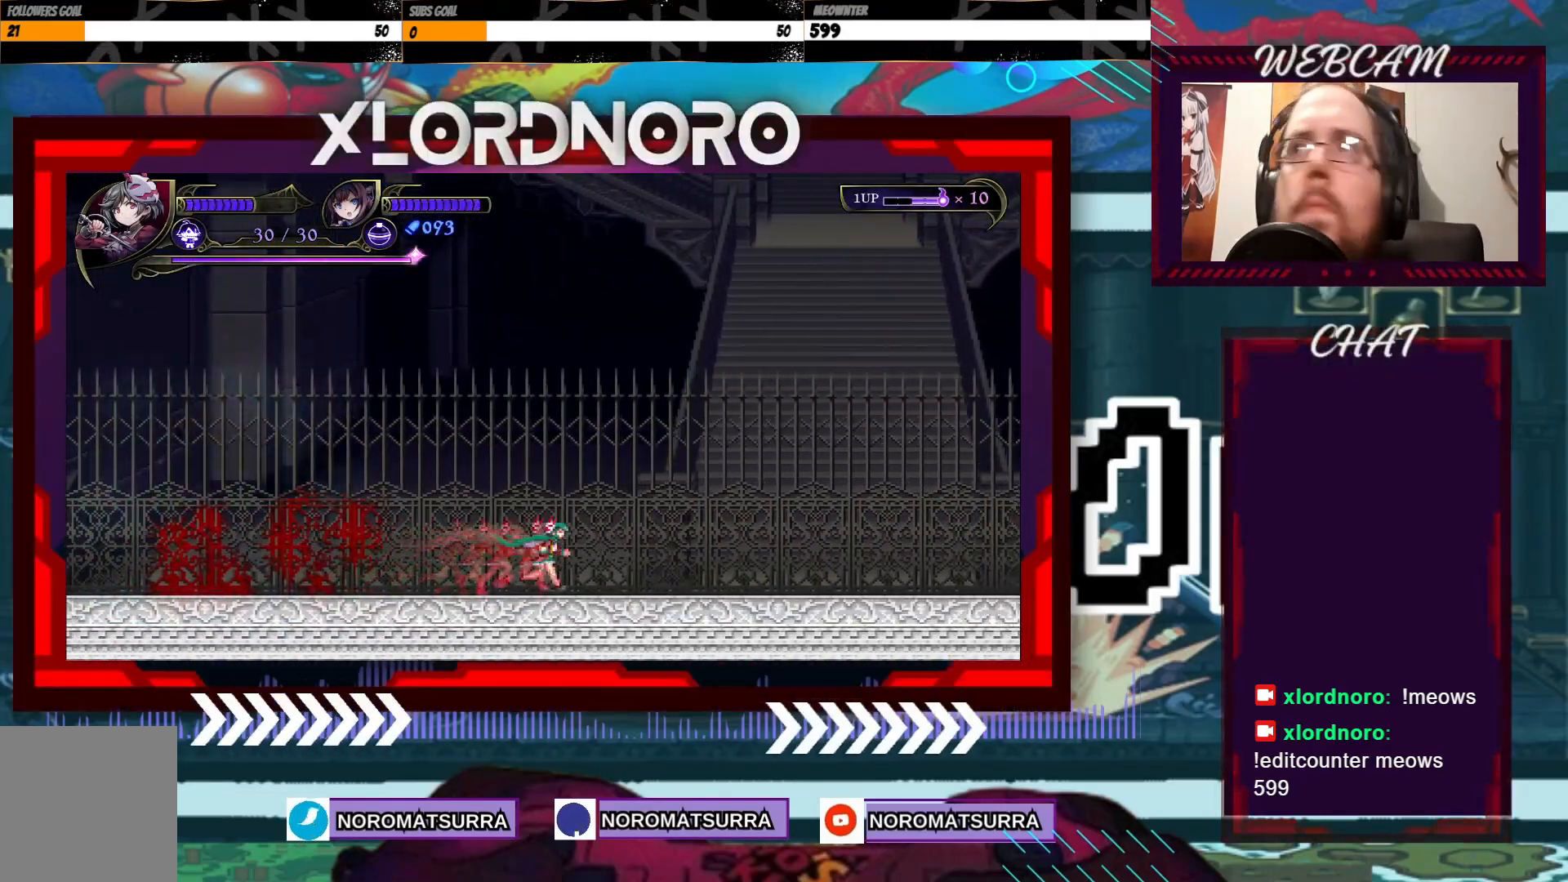
{"buttons": [], "left_stick": "right", "right_stick": "center", "events": []}
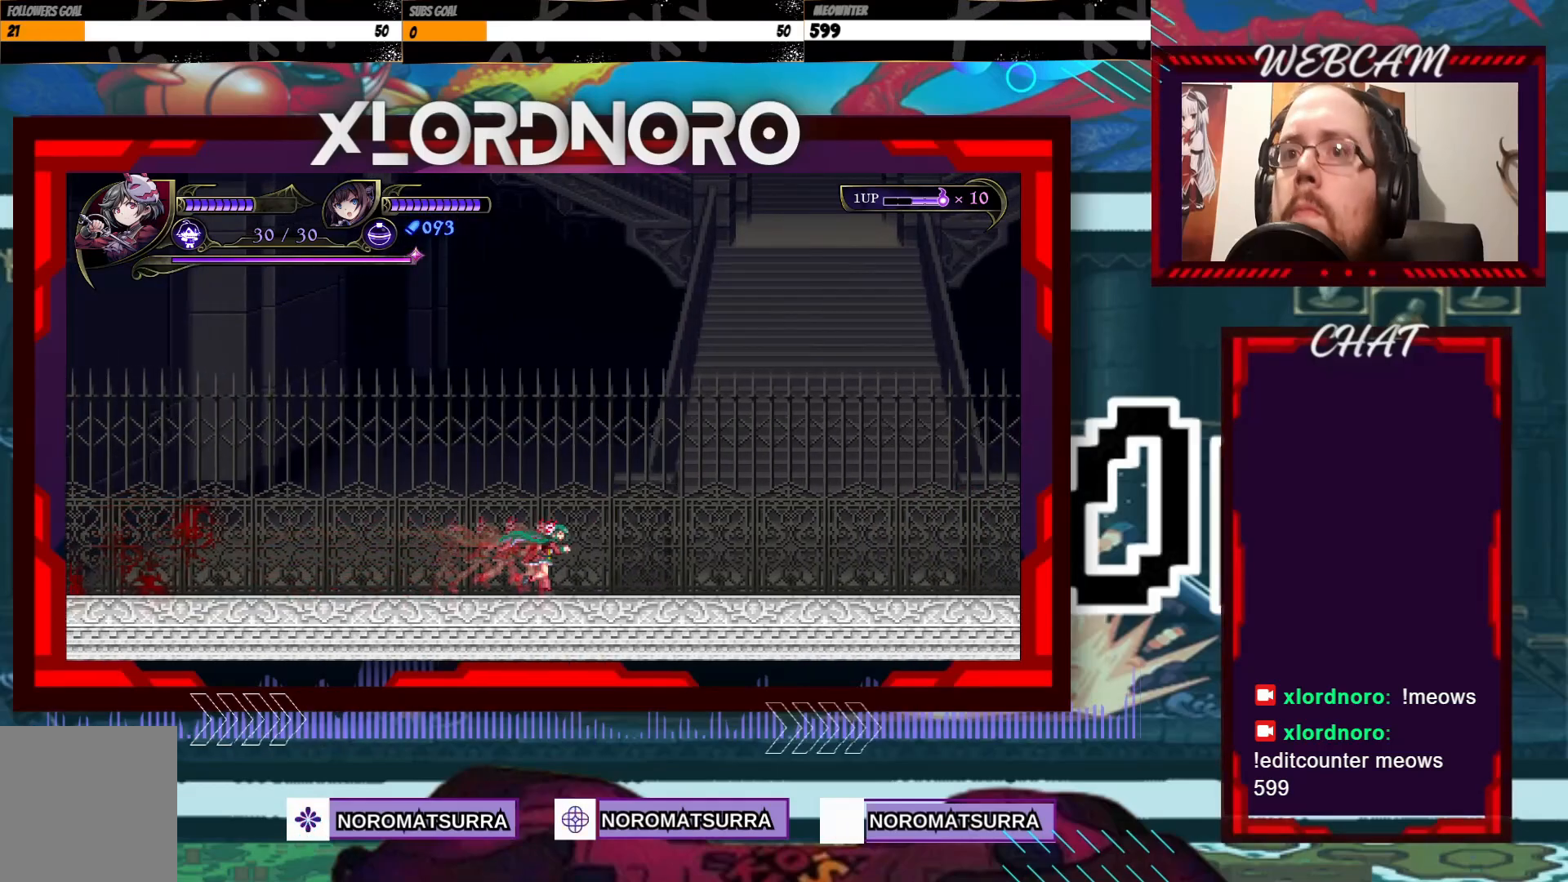
{"buttons": [], "left_stick": "right", "right_stick": "center", "events": []}
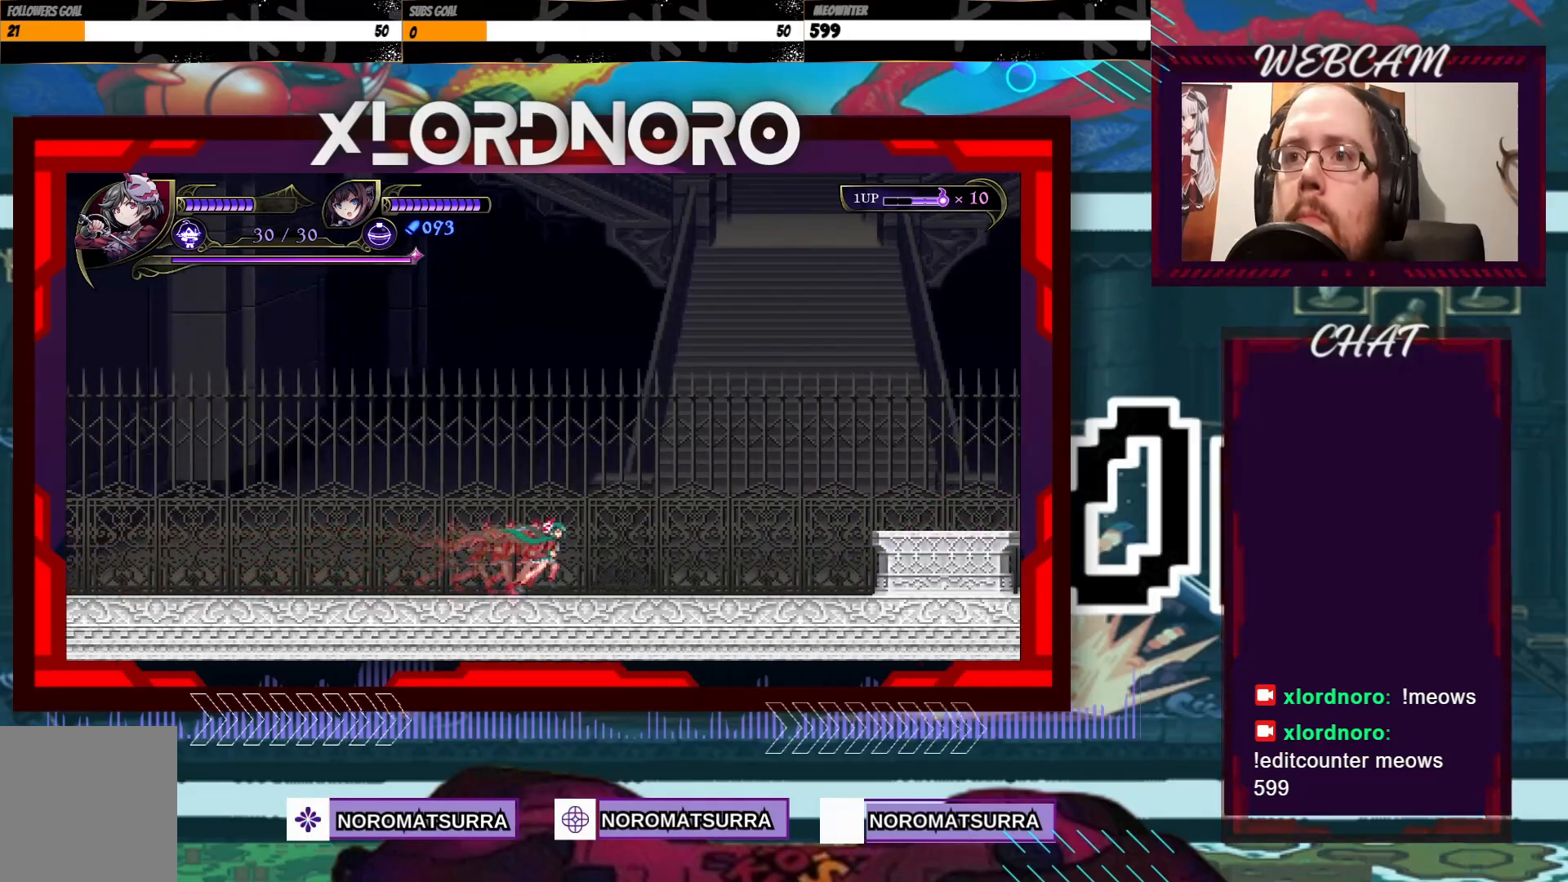
{"buttons": [], "left_stick": "right", "right_stick": "center", "events": []}
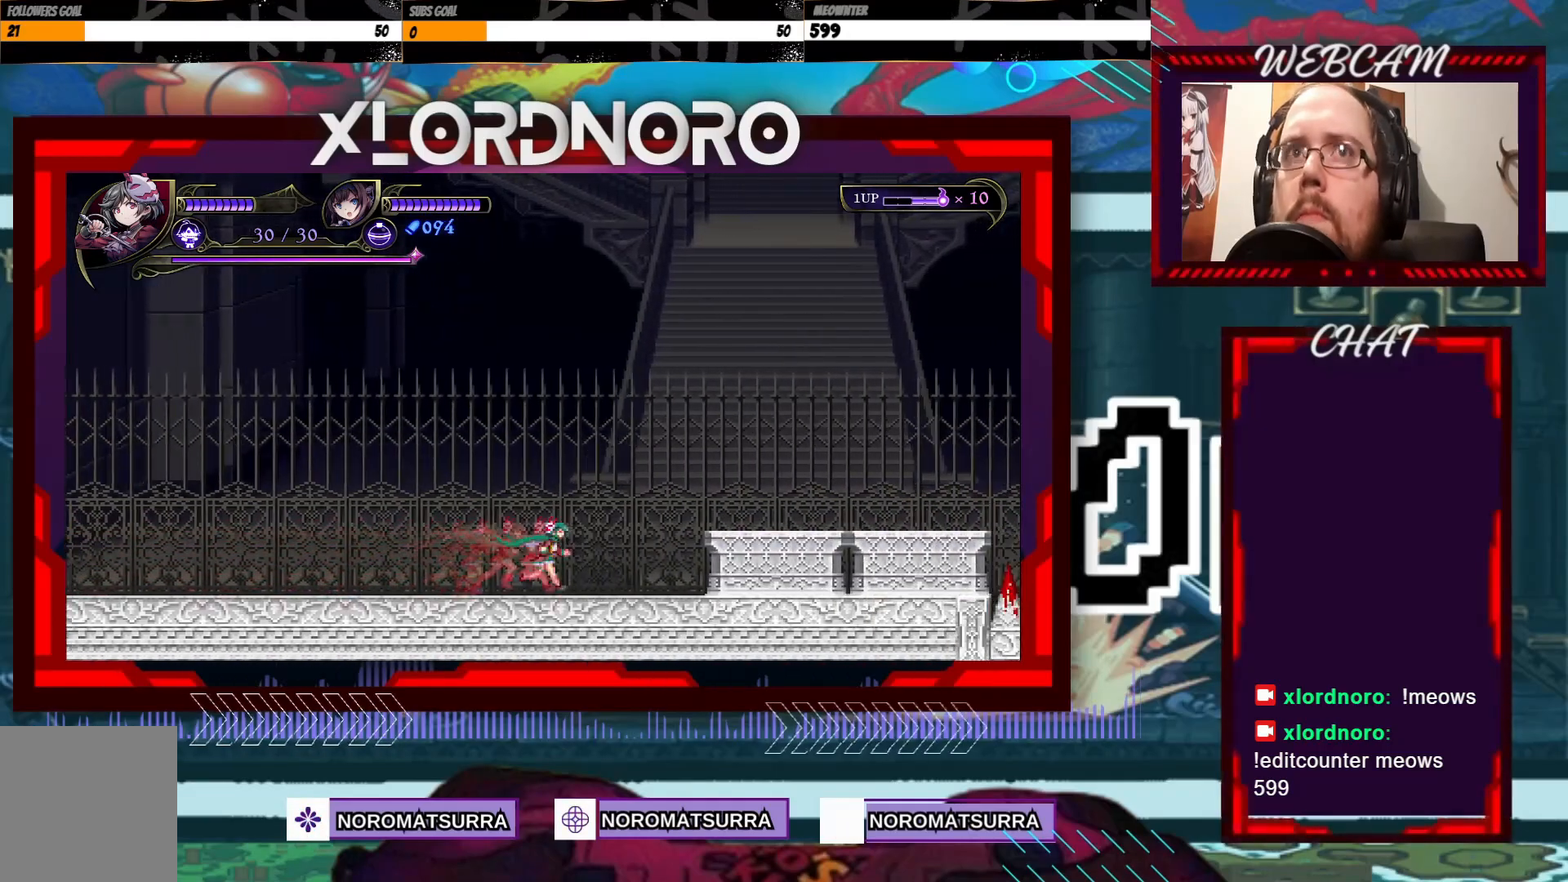
{"buttons": [], "left_stick": "right", "right_stick": "center", "events": []}
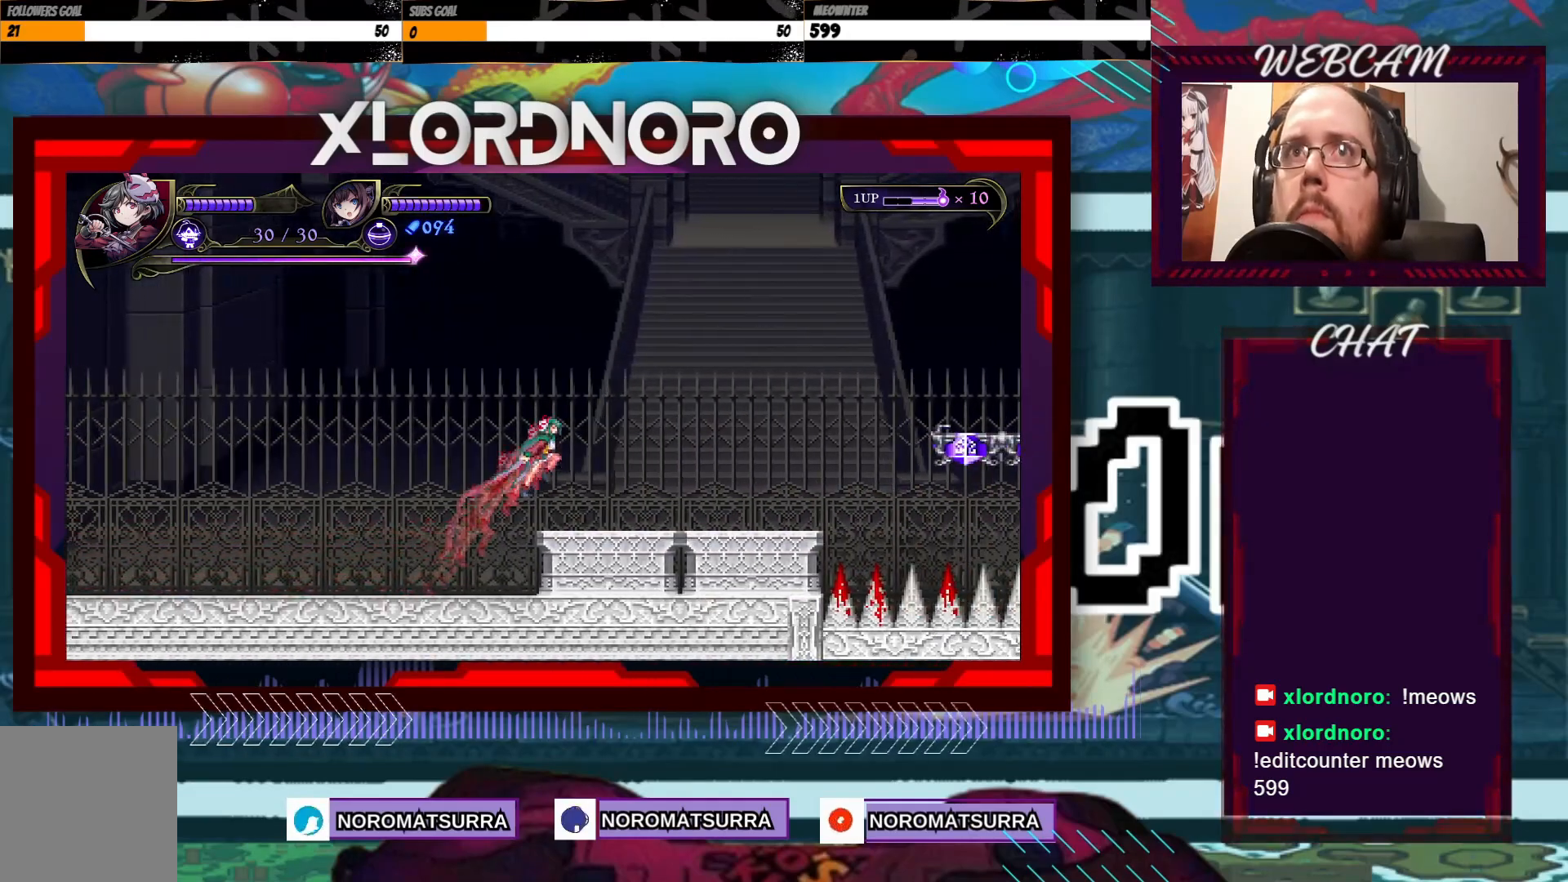
{"buttons": [], "left_stick": "right", "right_stick": "center", "events": []}